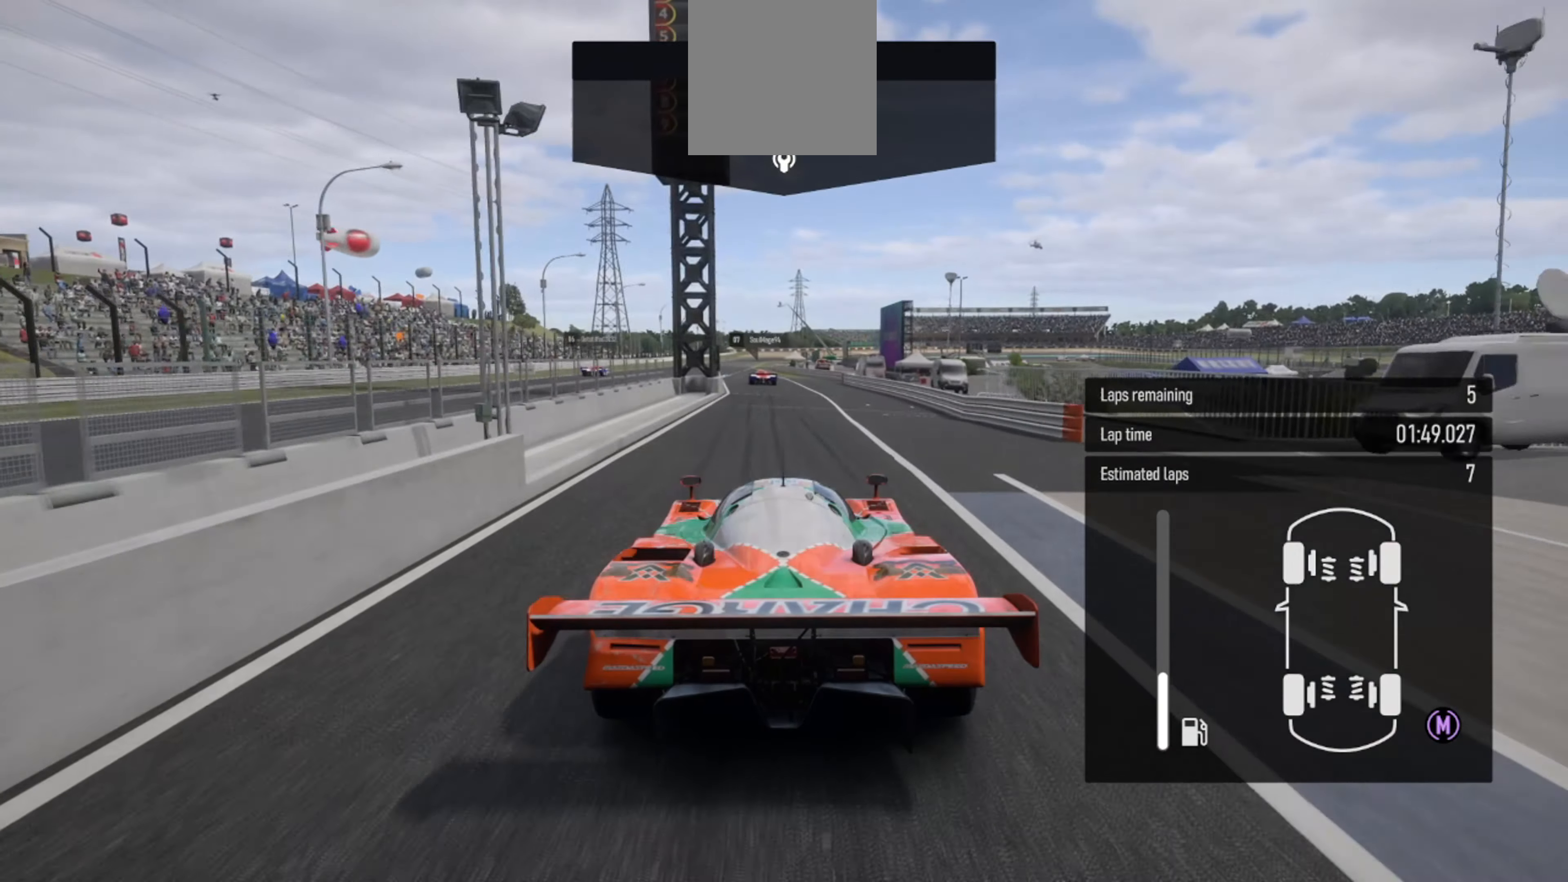
Gameplay with a controller (Xbox layout); each line is a JSON object with the inputs held at the frame after it (dt_ms = milliseconds from this image to that frame). "events" lists button and stick changes between this image and that frame as [ms after this image, input, new state], when the widget could be followed in between.
{"dt_ms": 500, "buttons": ["R2"], "left_stick": "center", "right_stick": "center", "events": [[200, "R2", "down"]]}
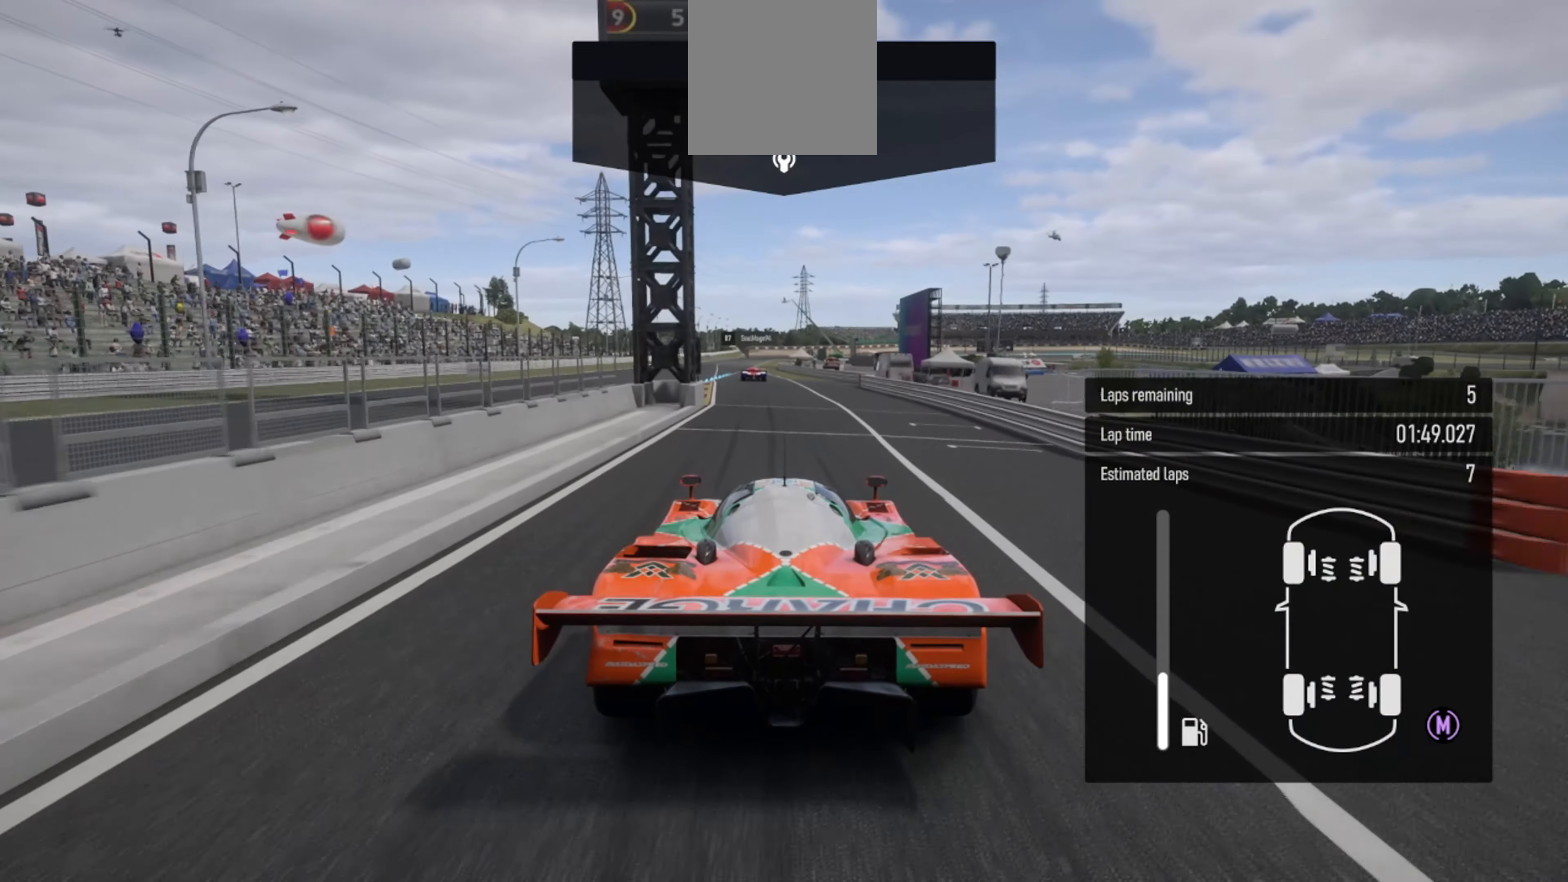
{"dt_ms": 500, "buttons": ["R2"], "left_stick": "center", "right_stick": "center", "events": []}
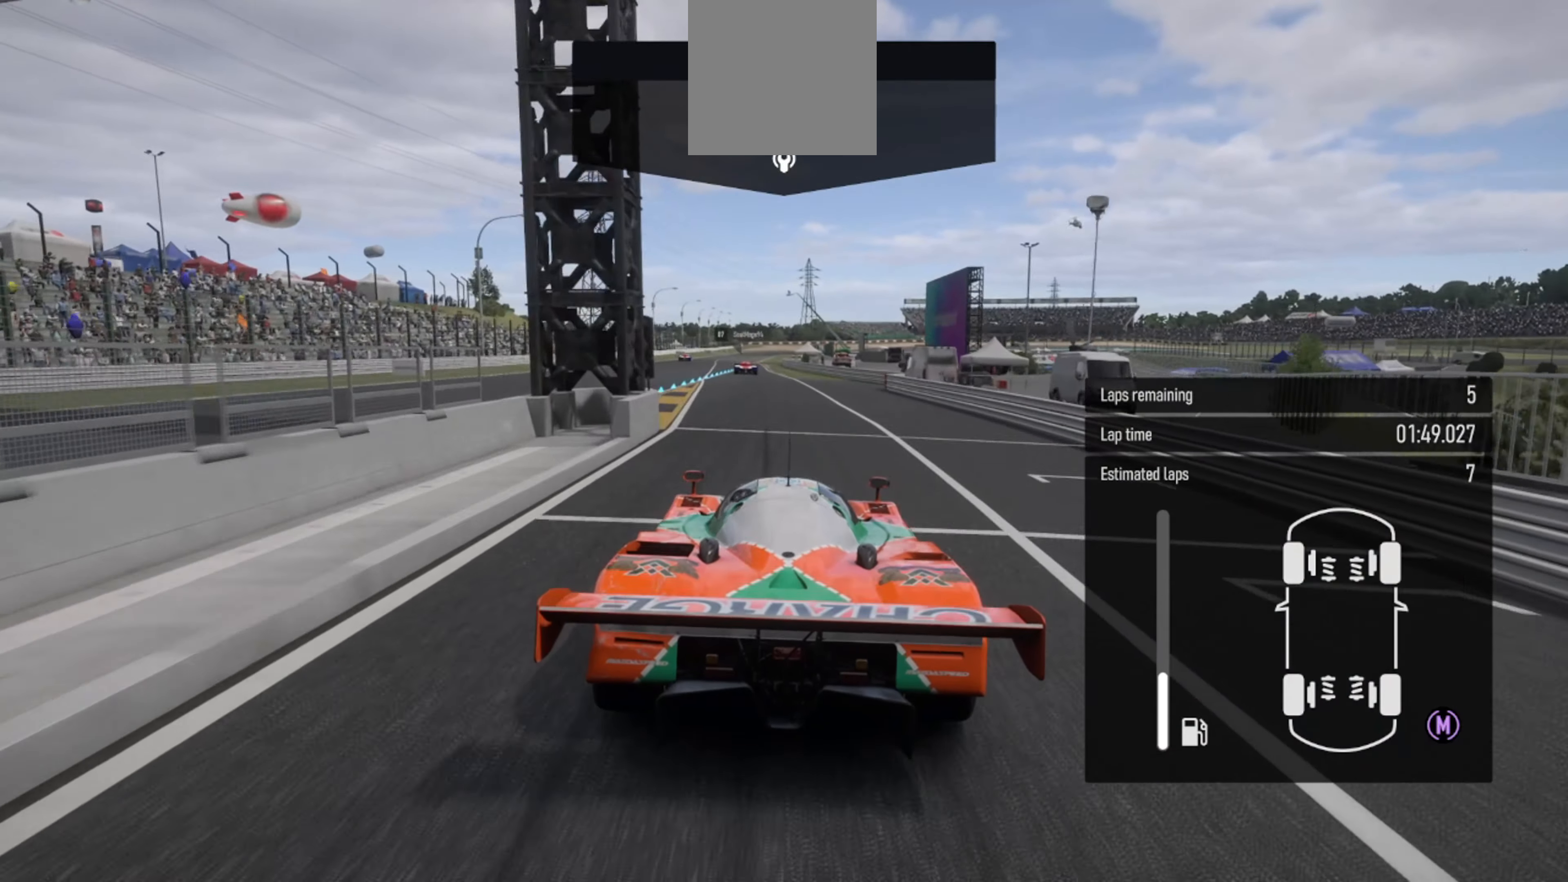
{"dt_ms": 500, "buttons": ["R2"], "left_stick": "center", "right_stick": "center", "events": []}
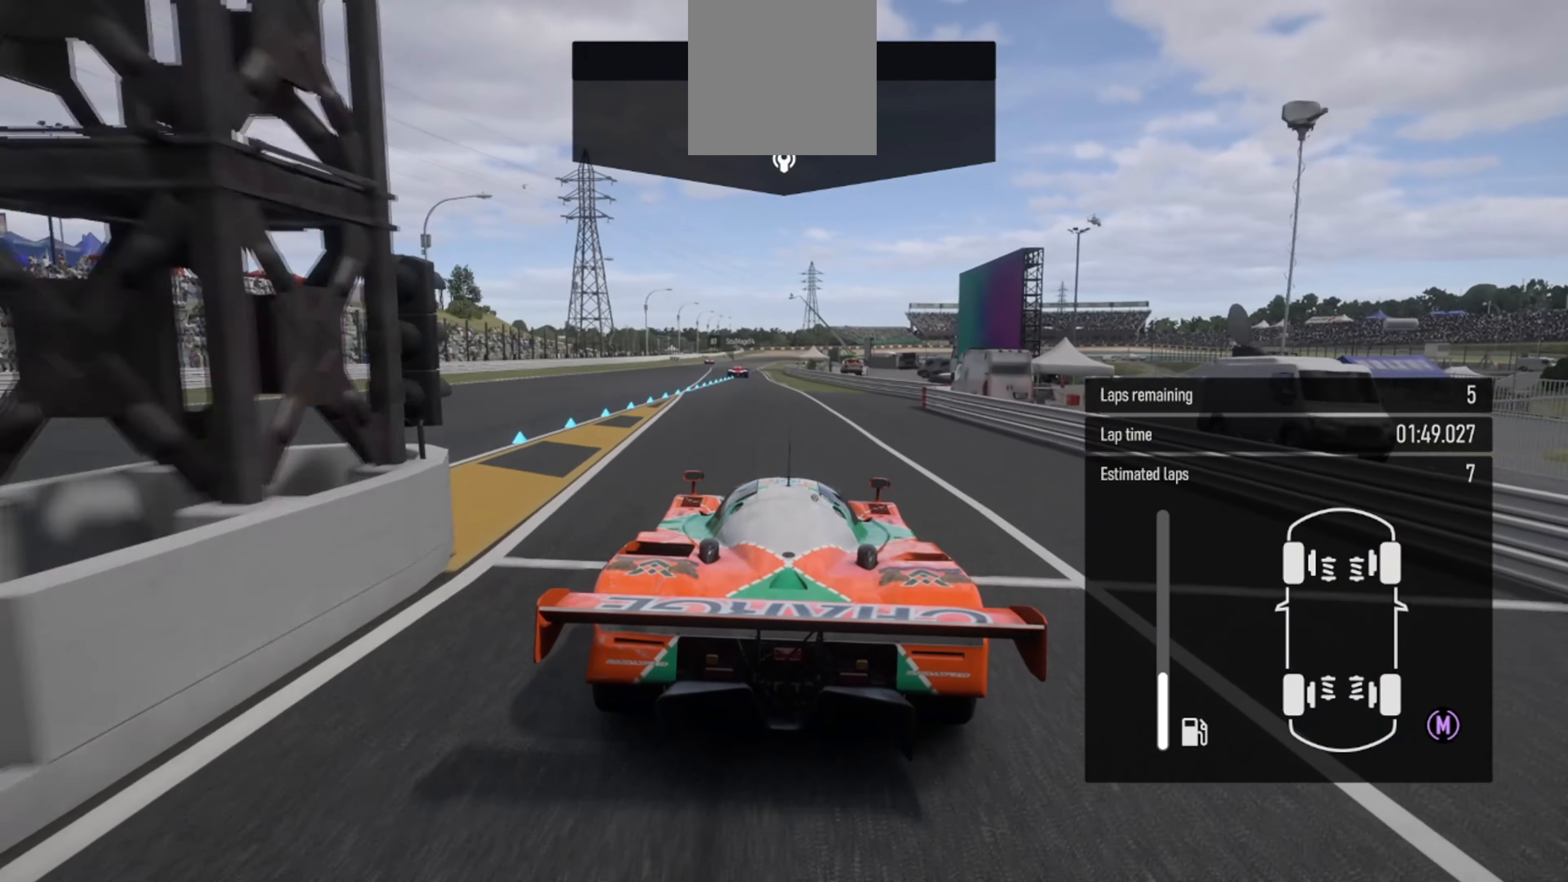
{"dt_ms": 500, "buttons": ["R2"], "left_stick": "center", "right_stick": "center", "events": []}
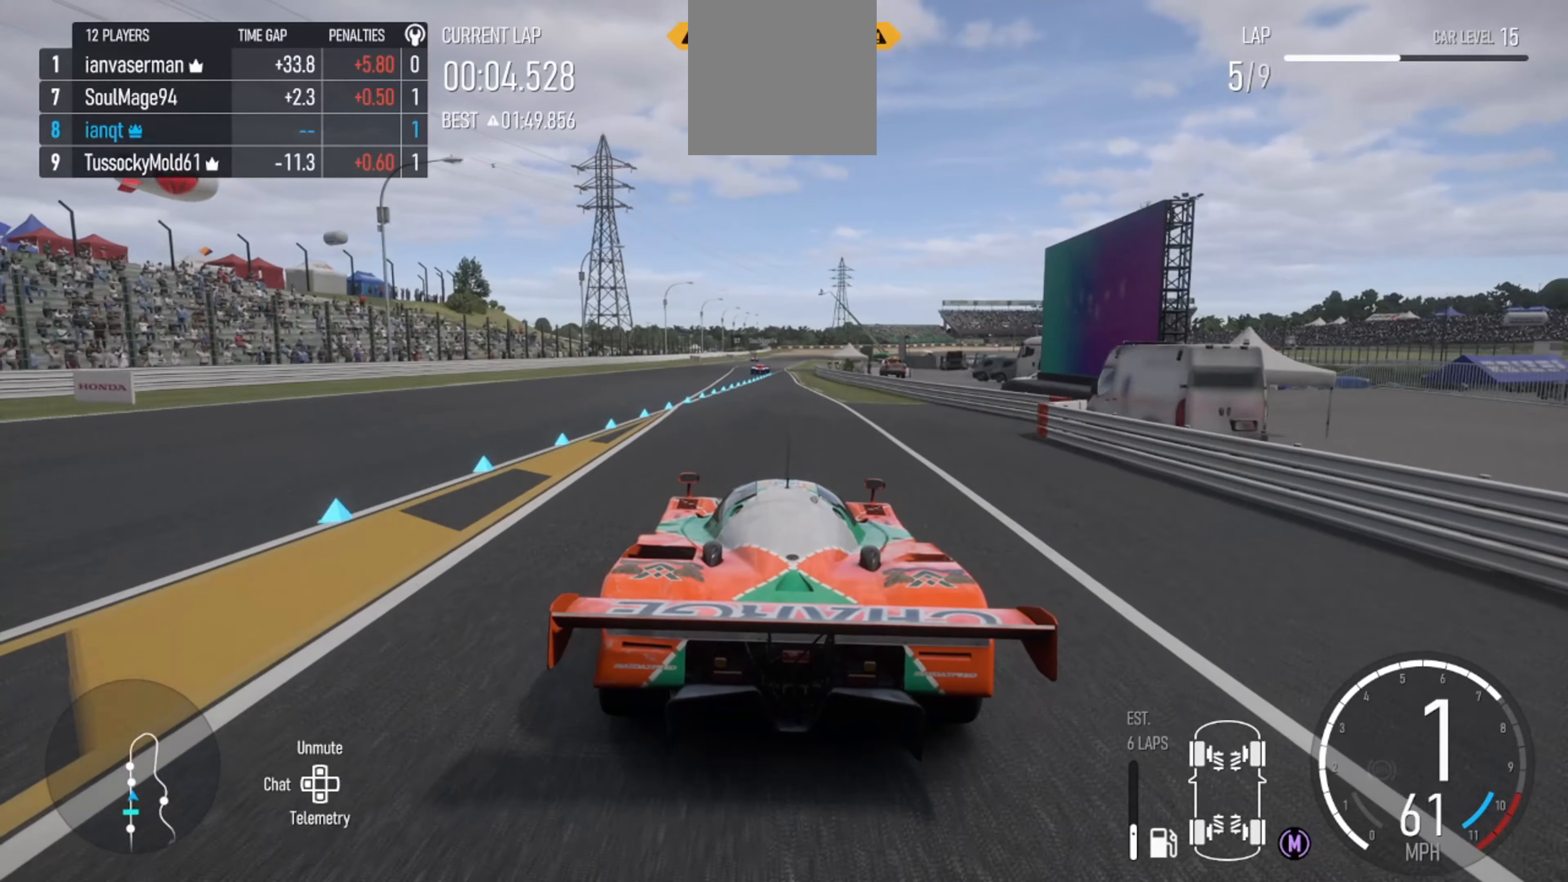
{"dt_ms": 500, "buttons": ["R2"], "left_stick": "center", "right_stick": "center", "events": []}
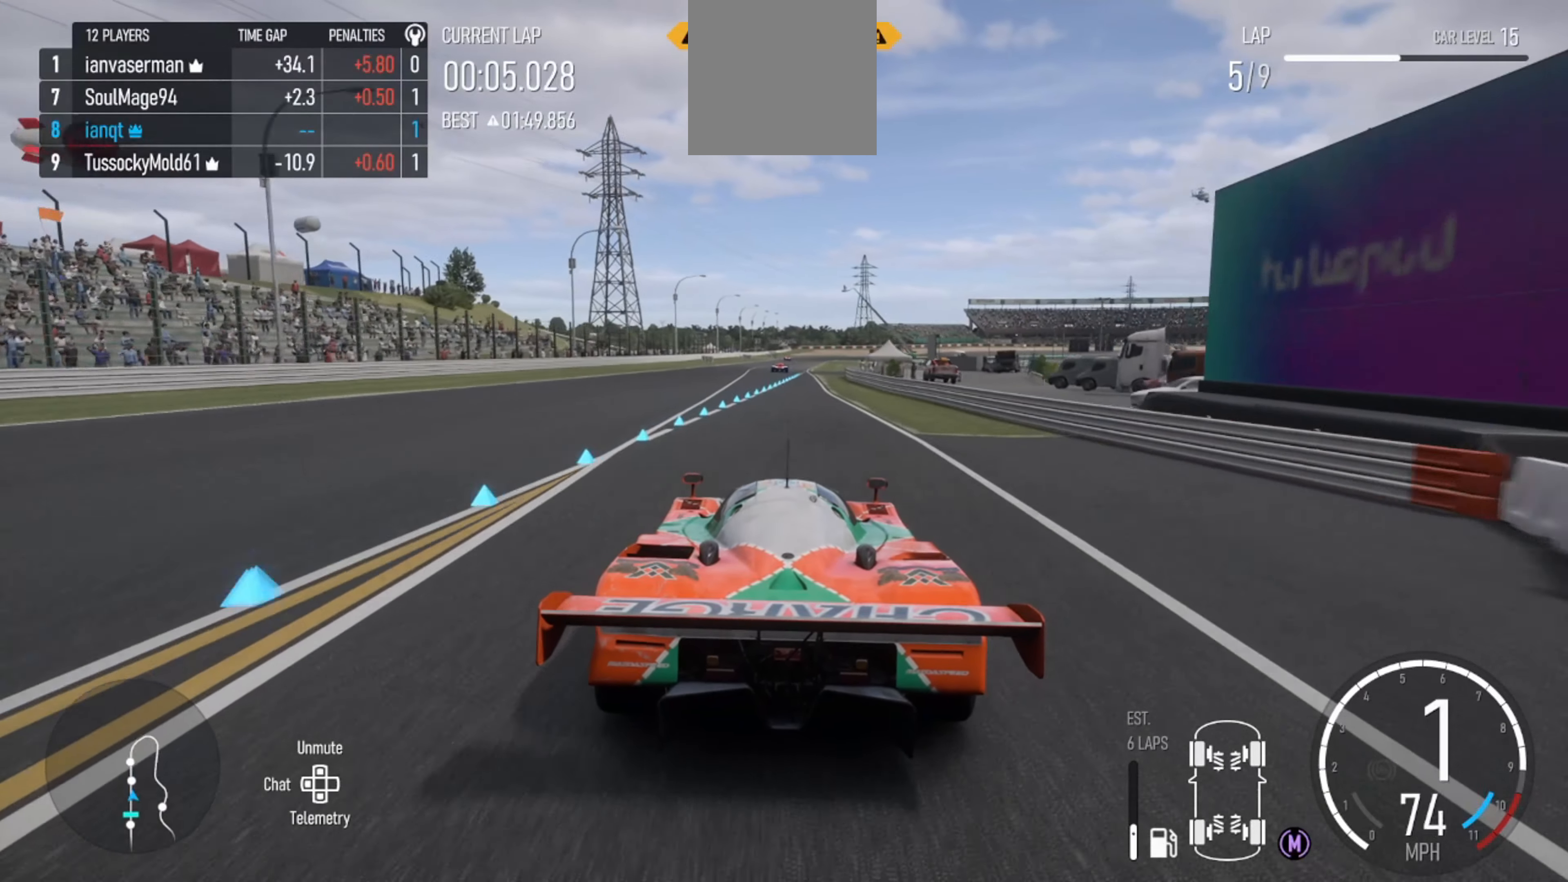
{"dt_ms": 500, "buttons": ["R2"], "left_stick": "center", "right_stick": "center", "events": [[200, "X", "down"], [233, "X", "up"], [333, "left_stick", "left"], [400, "left_stick", "center"]]}
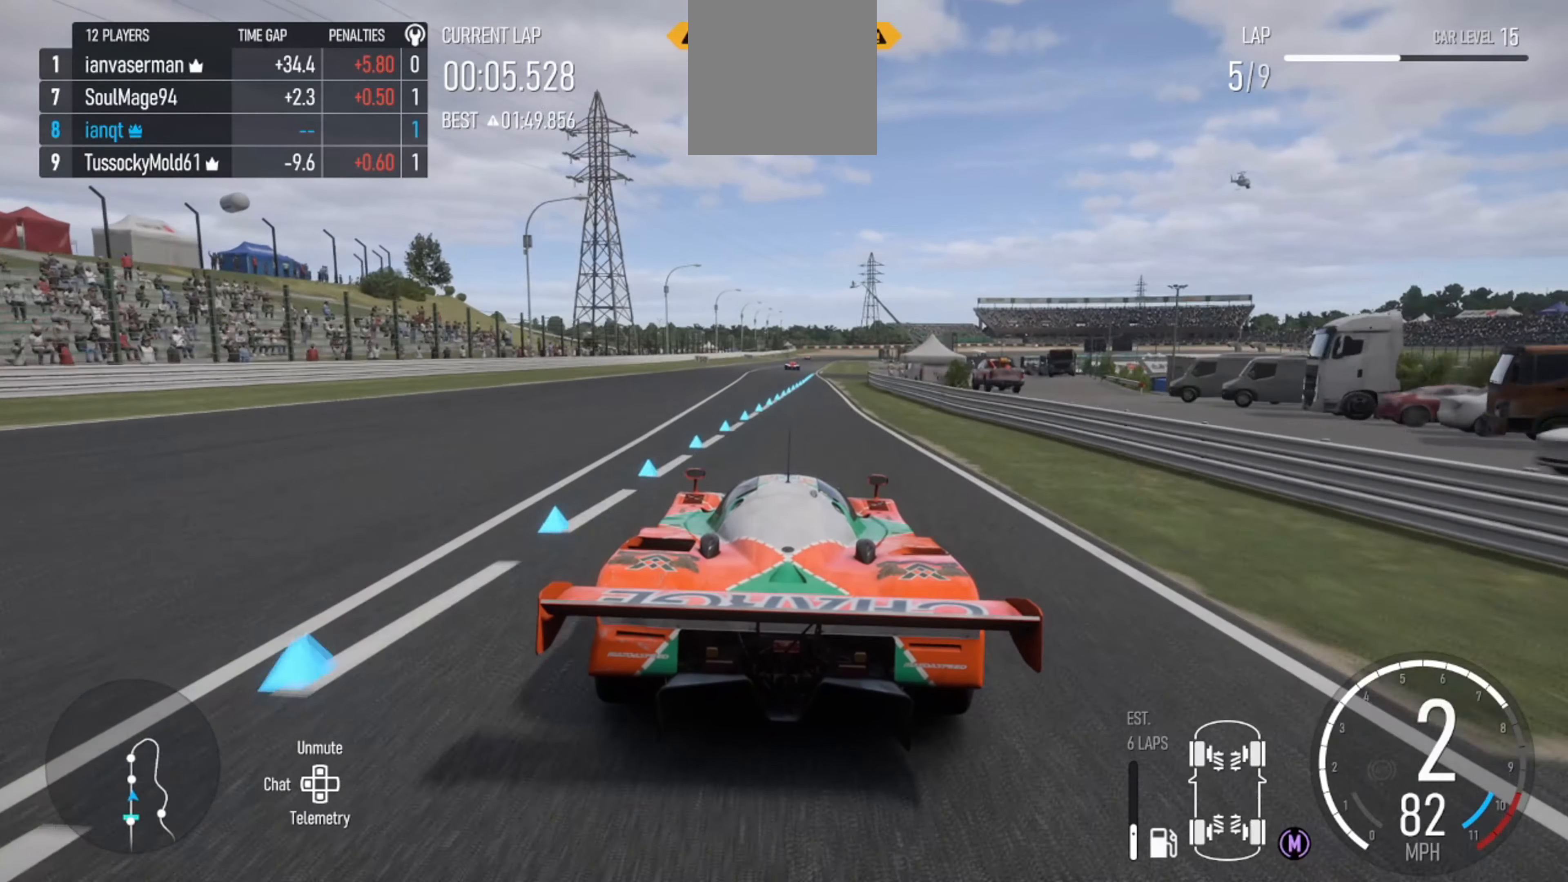
{"dt_ms": 500, "buttons": ["R2"], "left_stick": "center", "right_stick": "center", "events": [[233, "left_stick", "left"], [366, "left_stick", "center"]]}
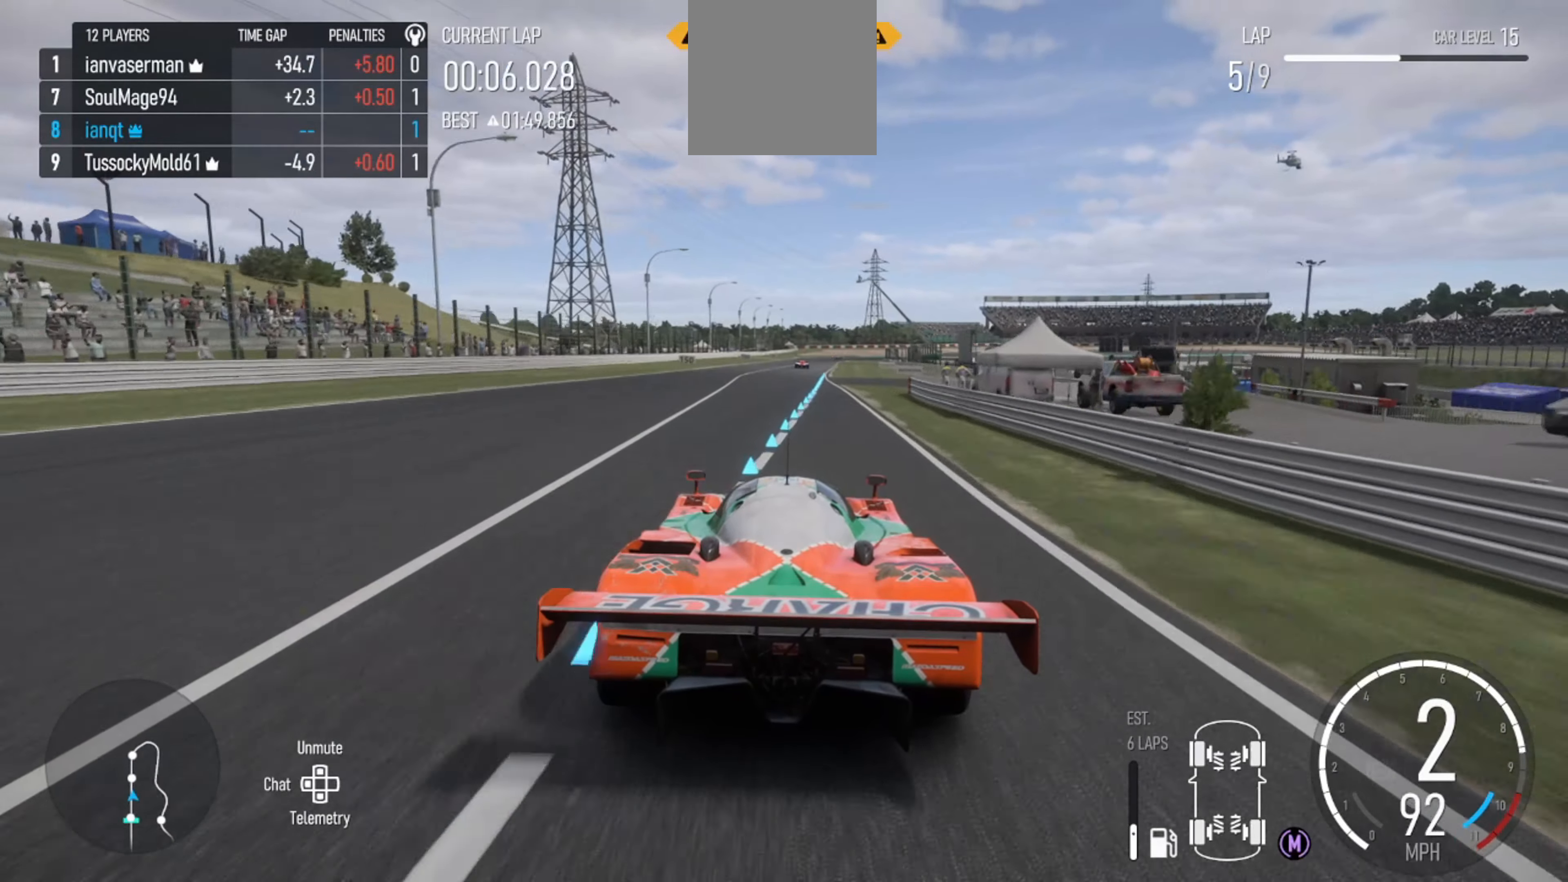
{"dt_ms": 500, "buttons": ["R2"], "left_stick": "center", "right_stick": "center", "events": [[66, "right_stick", "down"], [200, "right_stick", "center"], [234, "left_stick", "left"], [400, "left_stick", "center"]]}
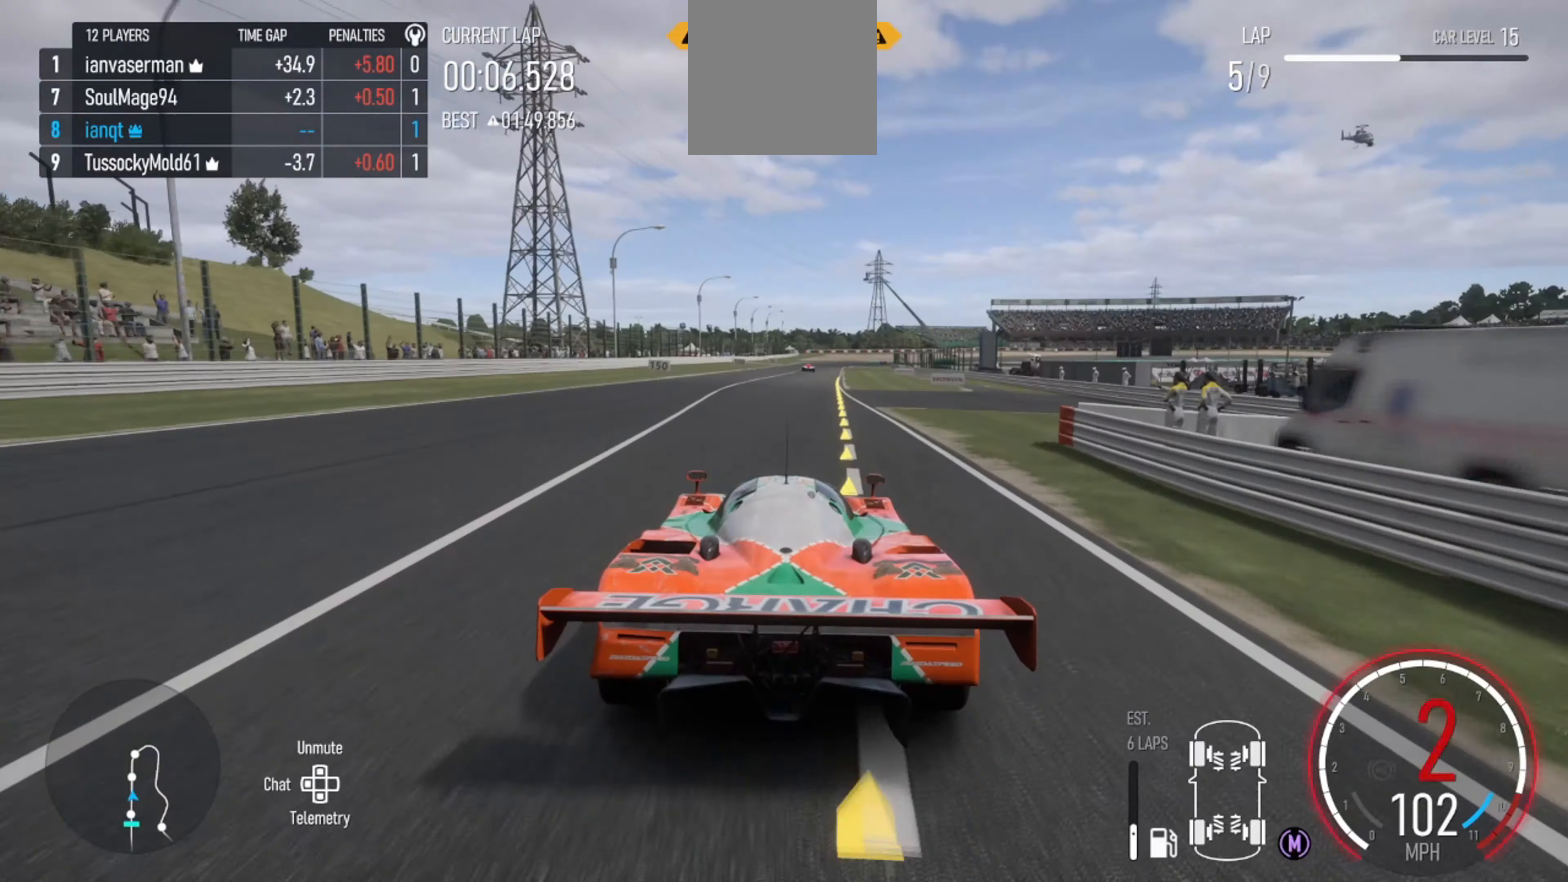
{"dt_ms": 500, "buttons": ["R2"], "left_stick": "left", "right_stick": "center", "events": [[467, "left_stick", "left"]]}
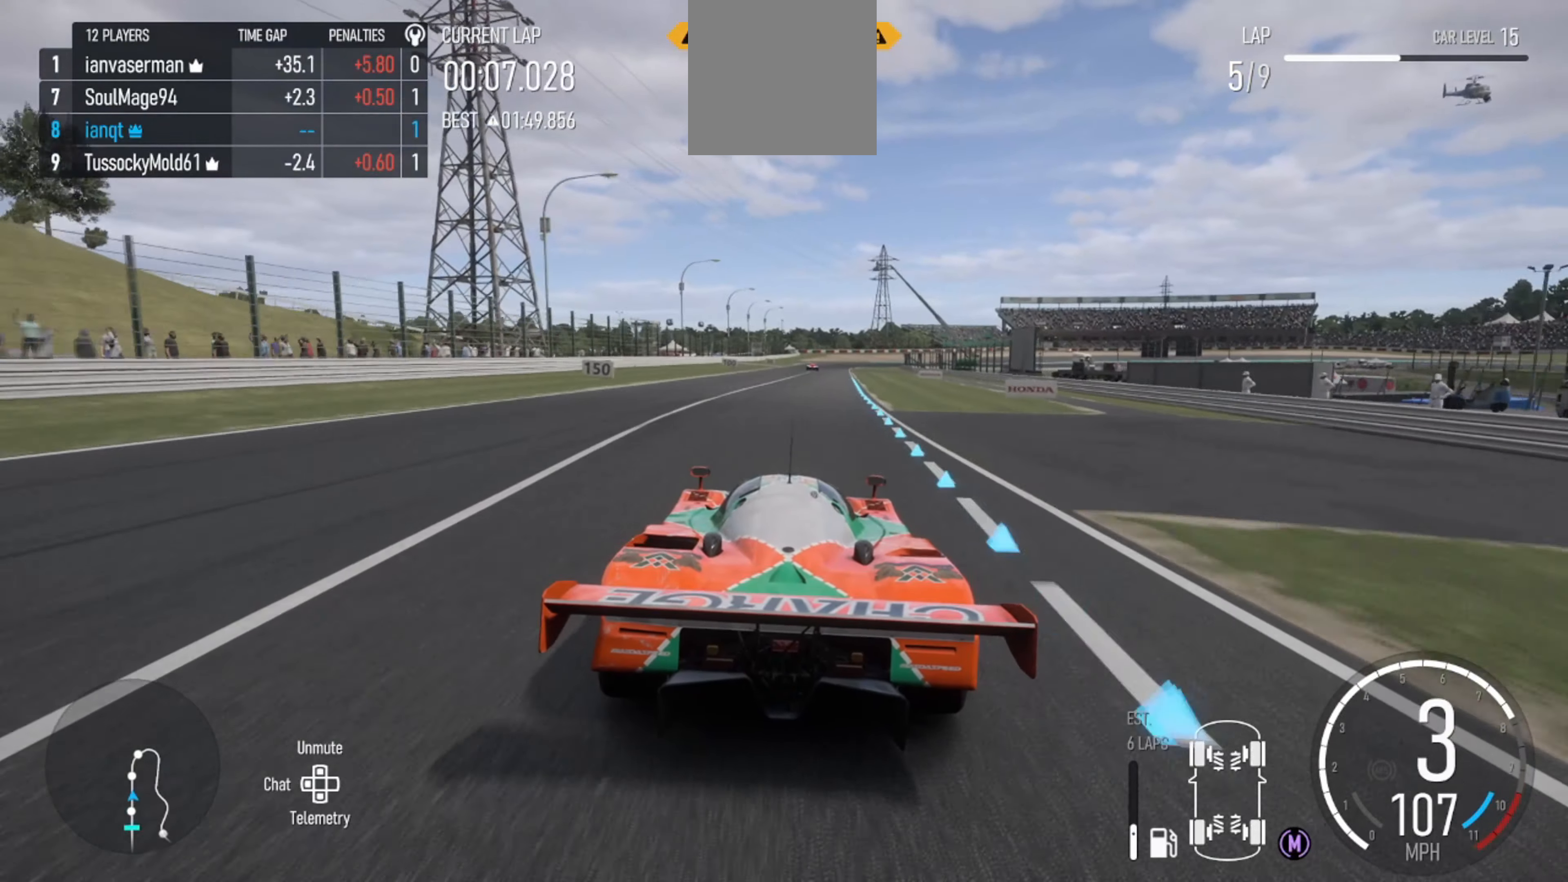
{"dt_ms": 500, "buttons": ["R2"], "left_stick": "left", "right_stick": "center", "events": [[100, "left_stick", "center"], [434, "left_stick", "left"]]}
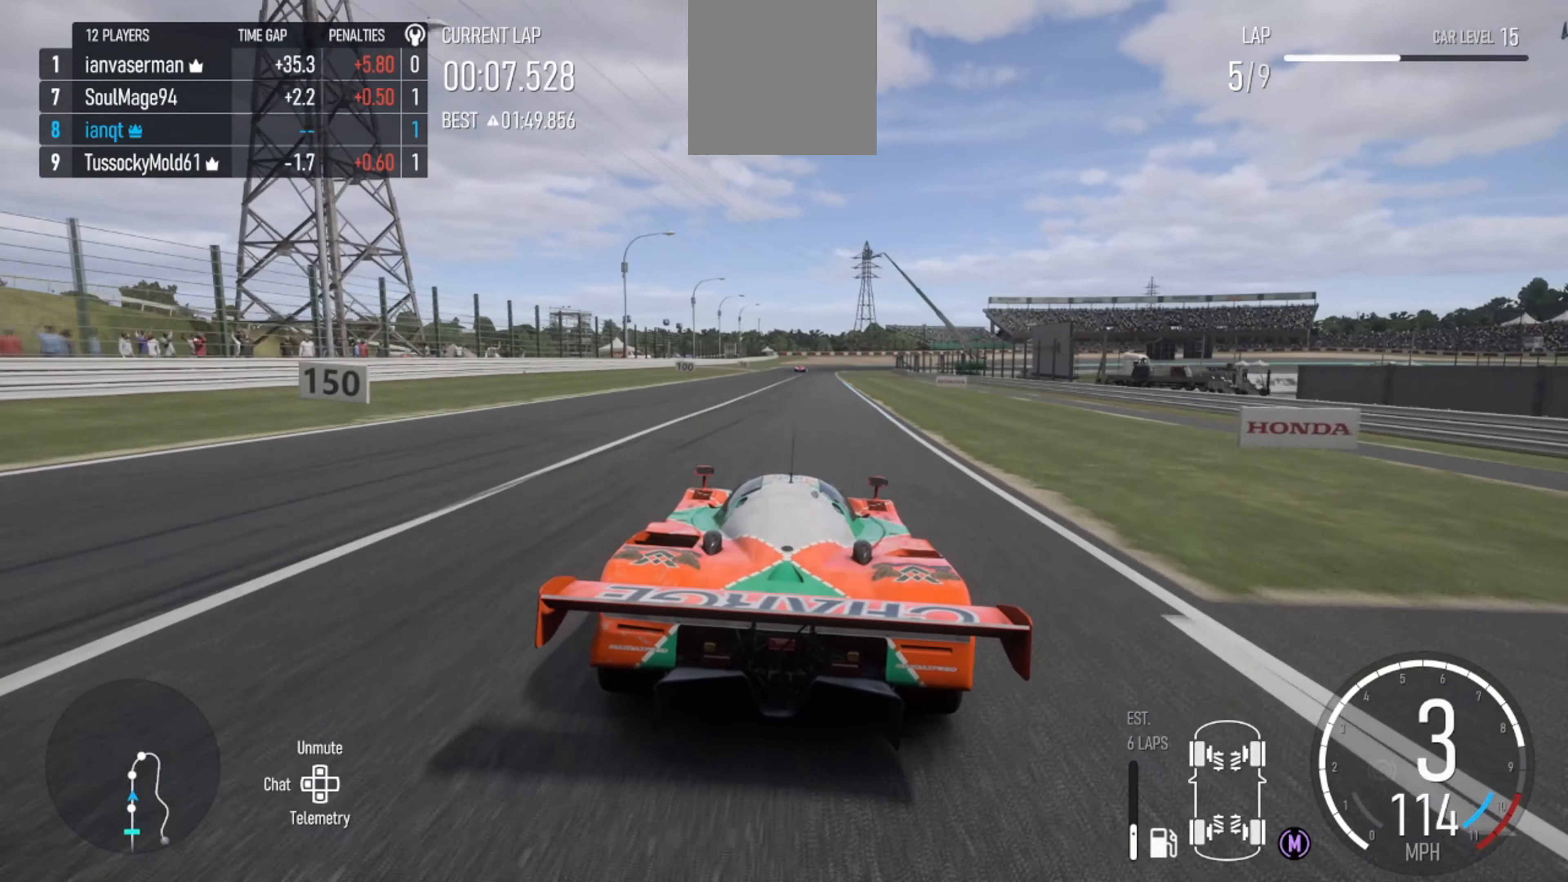
{"dt_ms": 500, "buttons": ["R2"], "left_stick": "center", "right_stick": "center", "events": [[67, "left_stick", "center"], [300, "left_stick", "left"], [434, "left_stick", "center"]]}
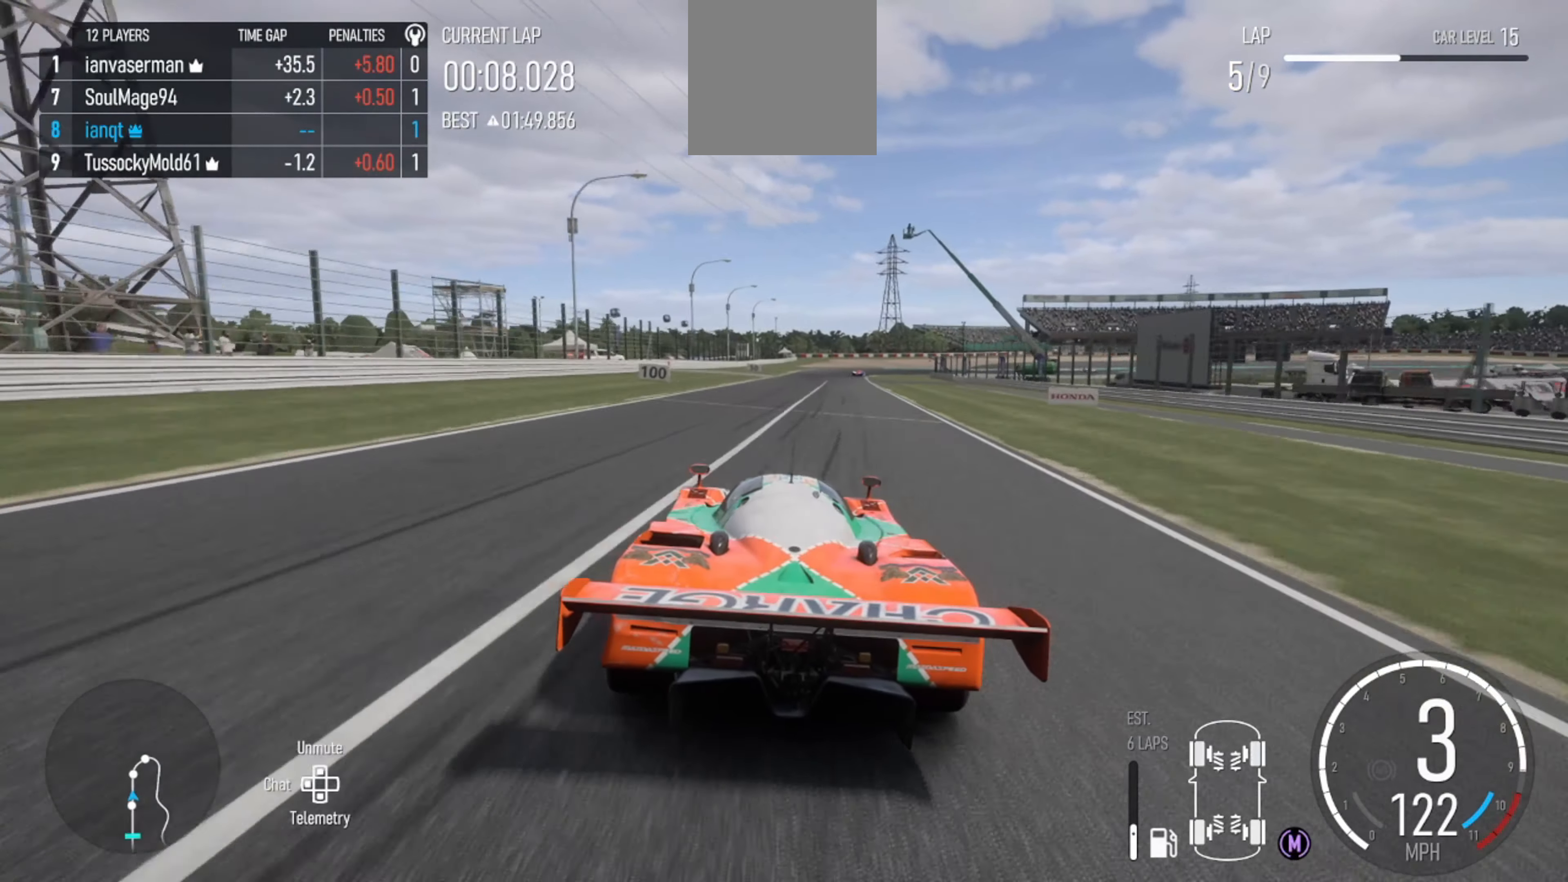
{"dt_ms": 500, "buttons": ["R2"], "left_stick": "right", "right_stick": "center", "events": [[500, "left_stick", "right"]]}
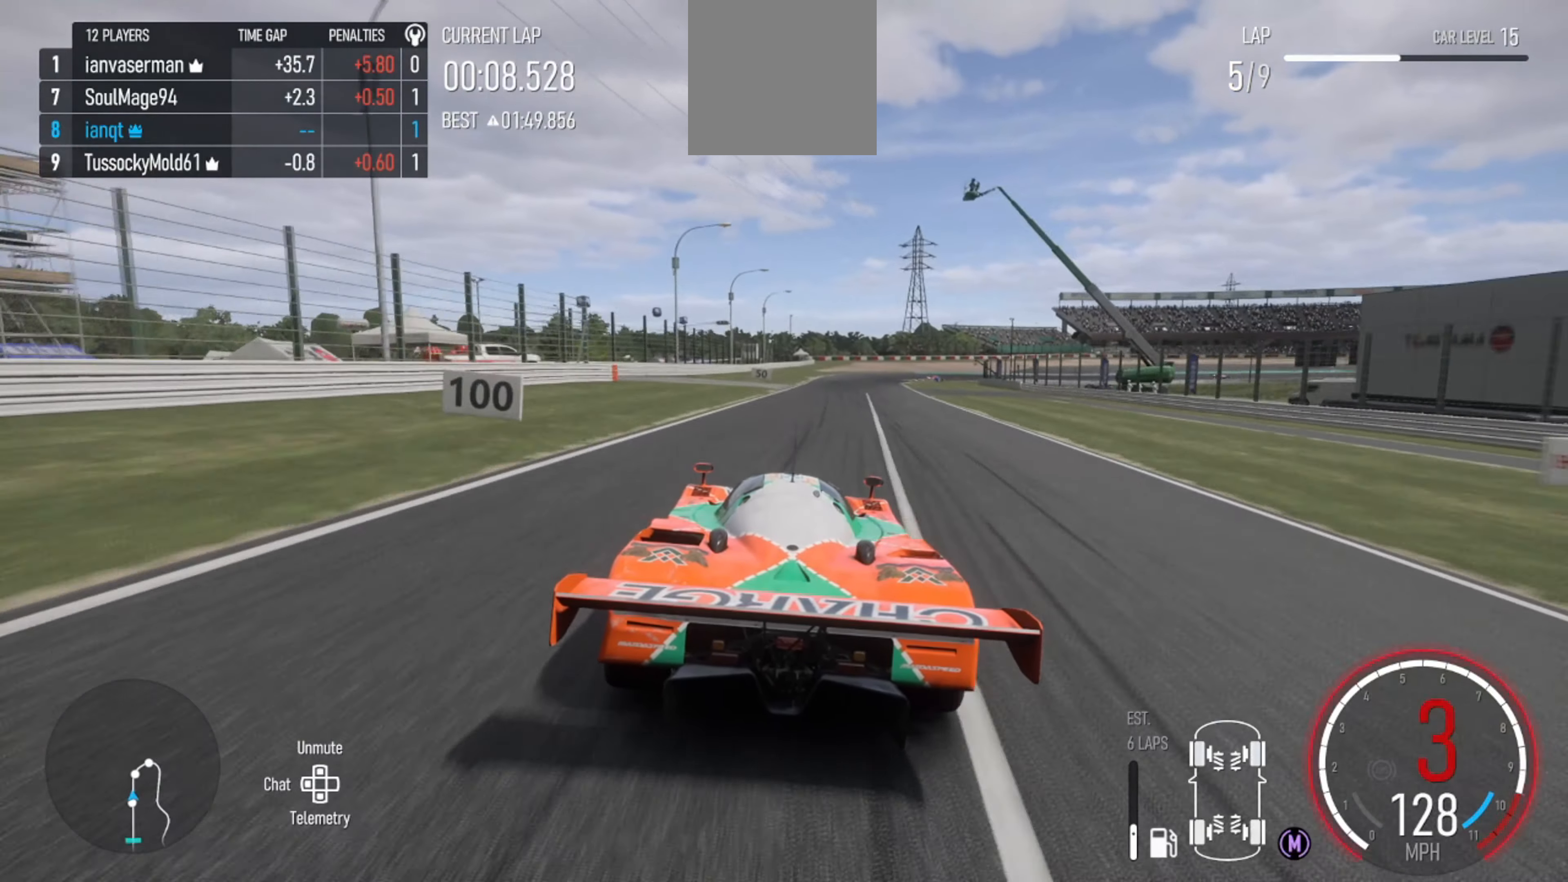
{"dt_ms": 500, "buttons": ["R2"], "left_stick": "right", "right_stick": "center", "events": [[134, "left_stick", "center"], [200, "X", "down"], [300, "X", "up"], [467, "left_stick", "right"]]}
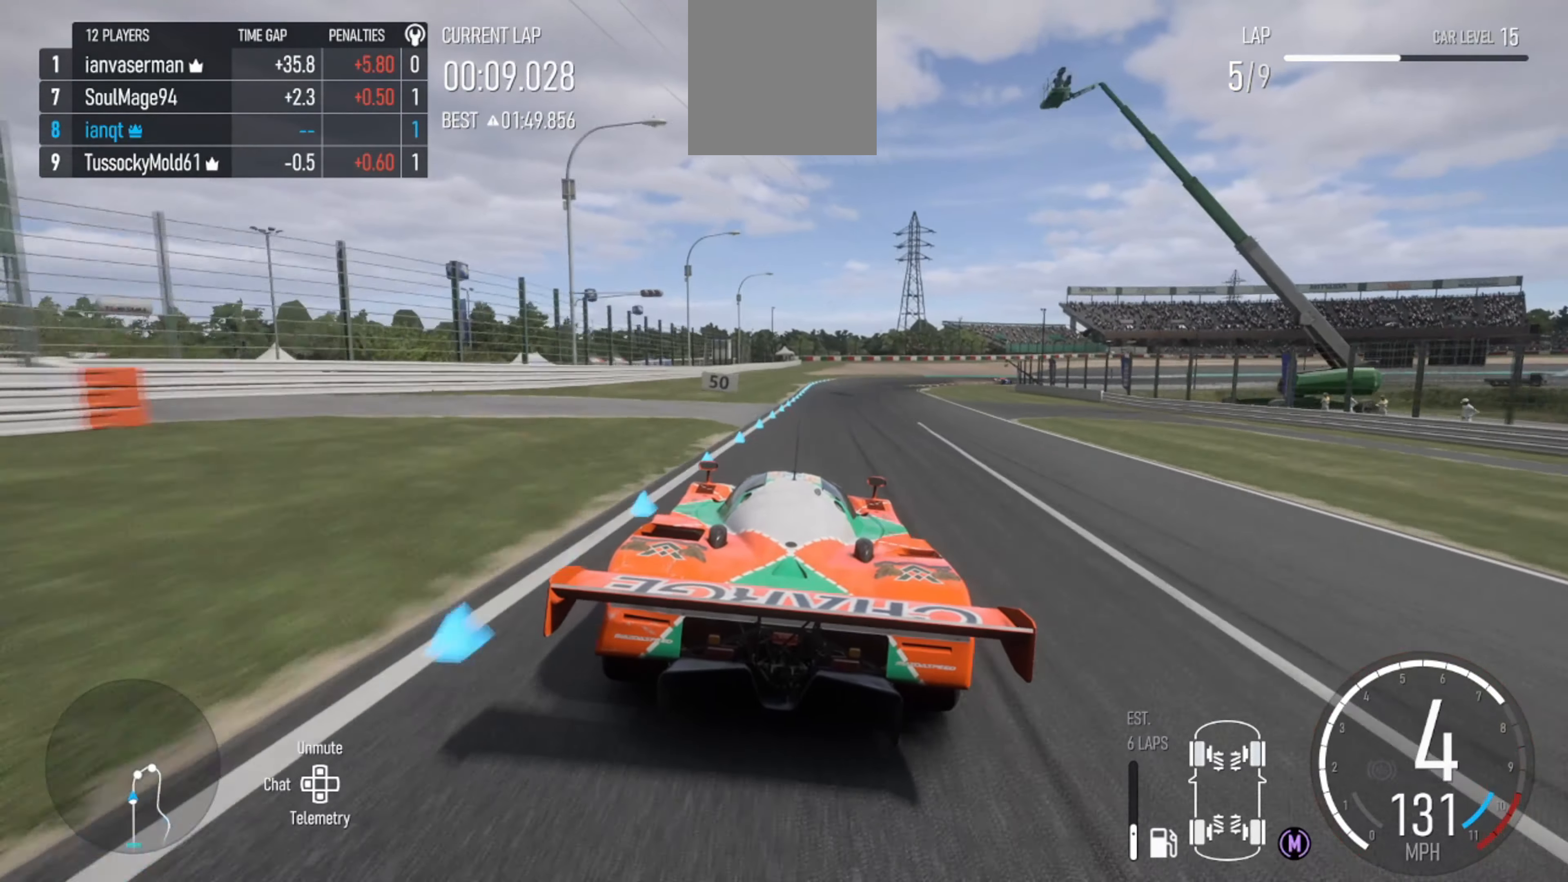
{"dt_ms": 500, "buttons": ["R2"], "left_stick": "center", "right_stick": "center", "events": [[234, "left_stick", "center"]]}
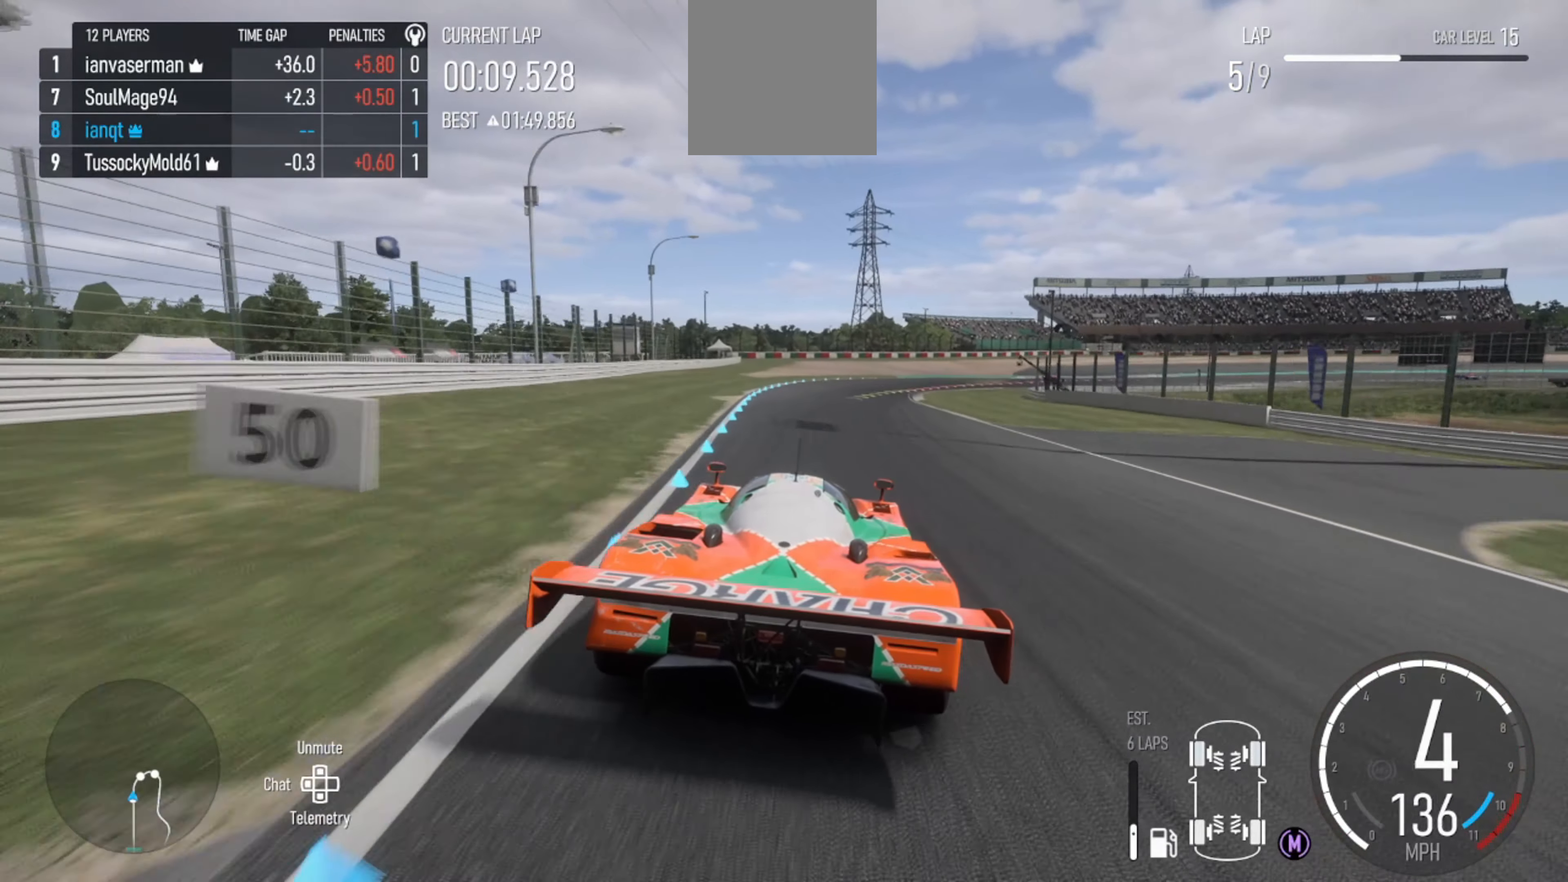
{"dt_ms": 500, "buttons": ["R2"], "left_stick": "right", "right_stick": "center", "events": [[234, "left_stick", "right"]]}
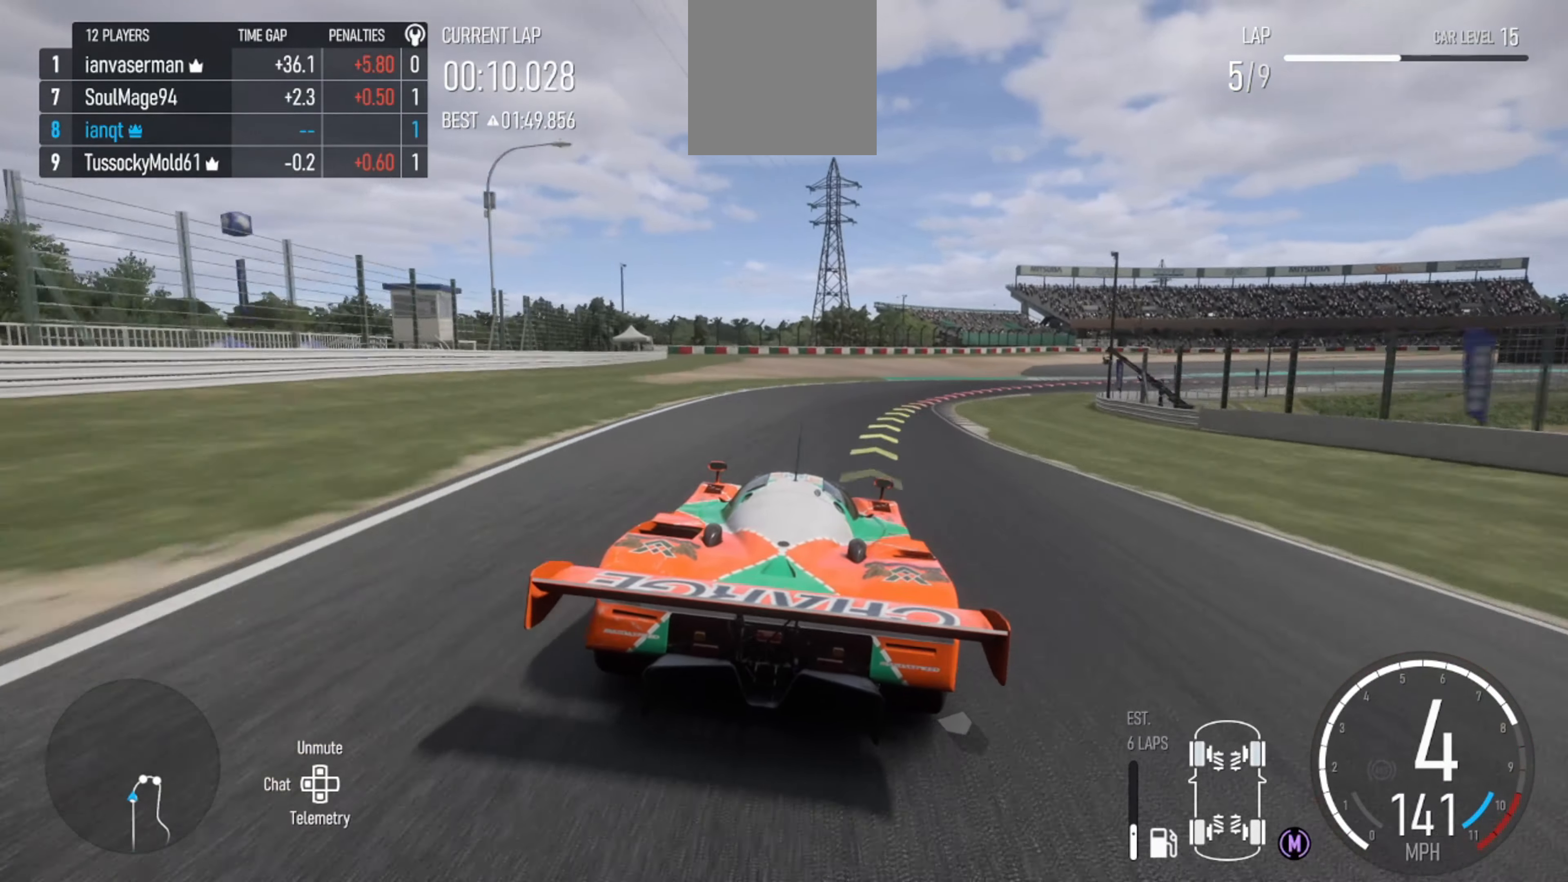
{"dt_ms": 500, "buttons": ["L2"], "left_stick": "right", "right_stick": "center", "events": [[200, "R2", "up"], [500, "L2", "down"]]}
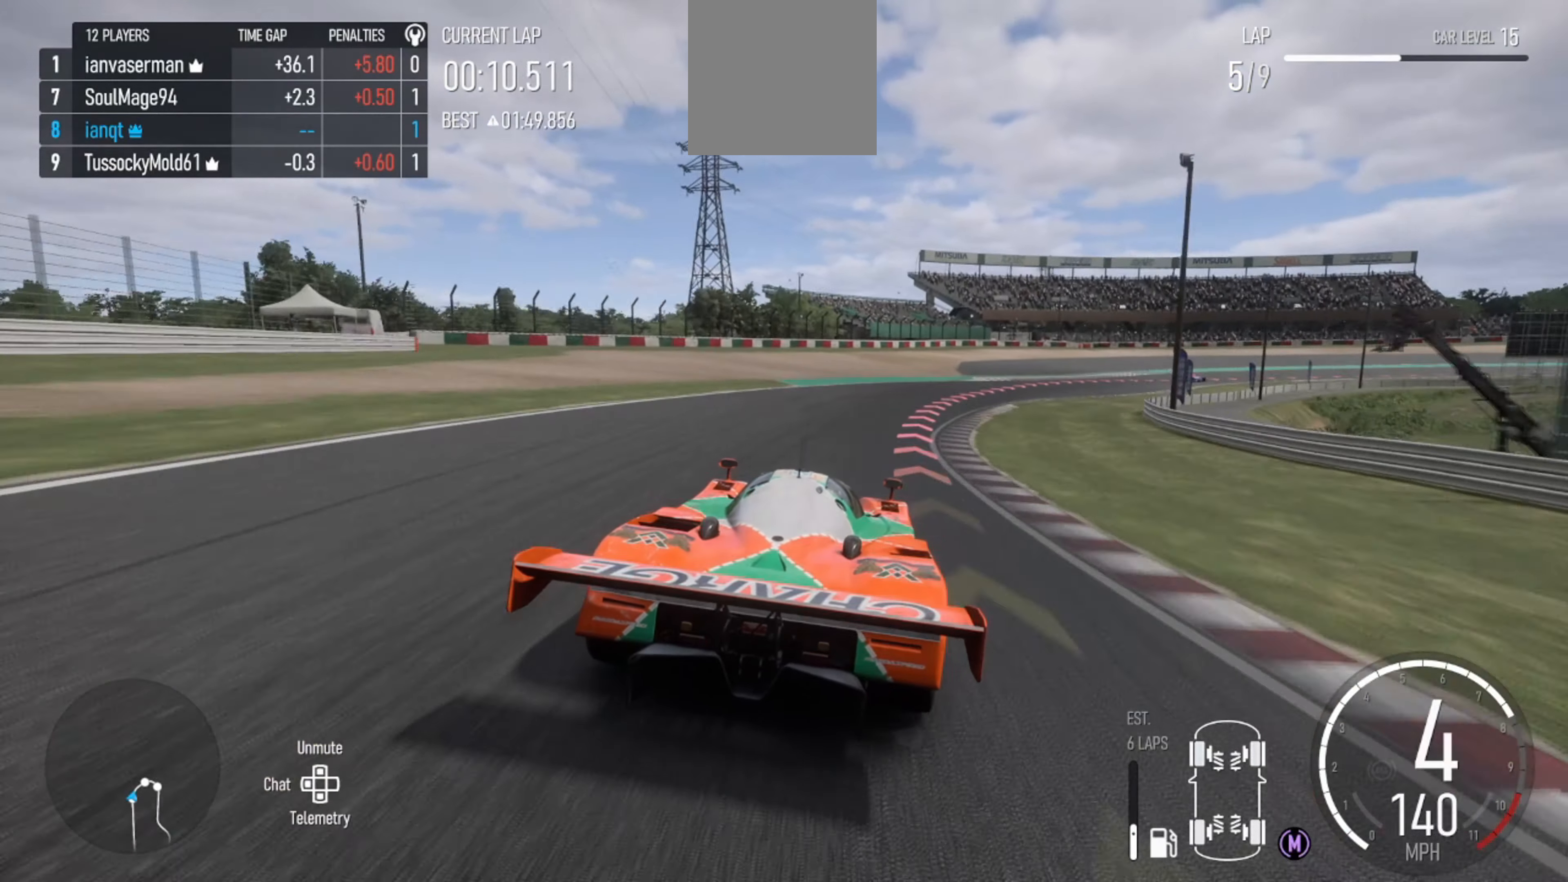
{"dt_ms": 500, "buttons": ["R2"], "left_stick": "right", "right_stick": "center", "events": [[100, "L2", "up"], [434, "R2", "down"]]}
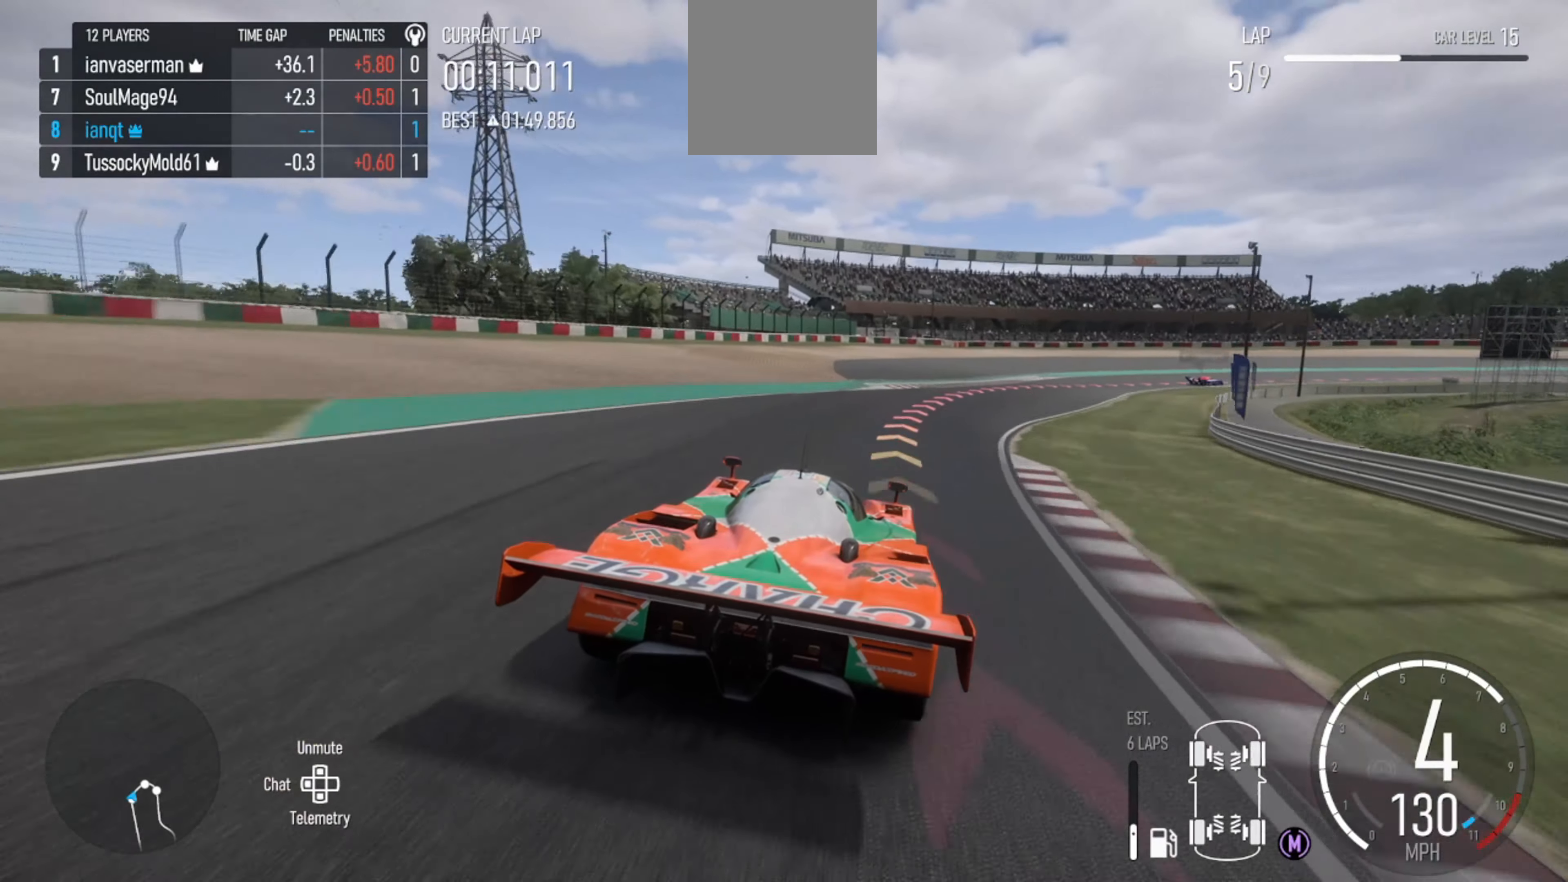
{"dt_ms": 500, "buttons": [], "left_stick": "right", "right_stick": "center", "events": [[300, "R2", "up"]]}
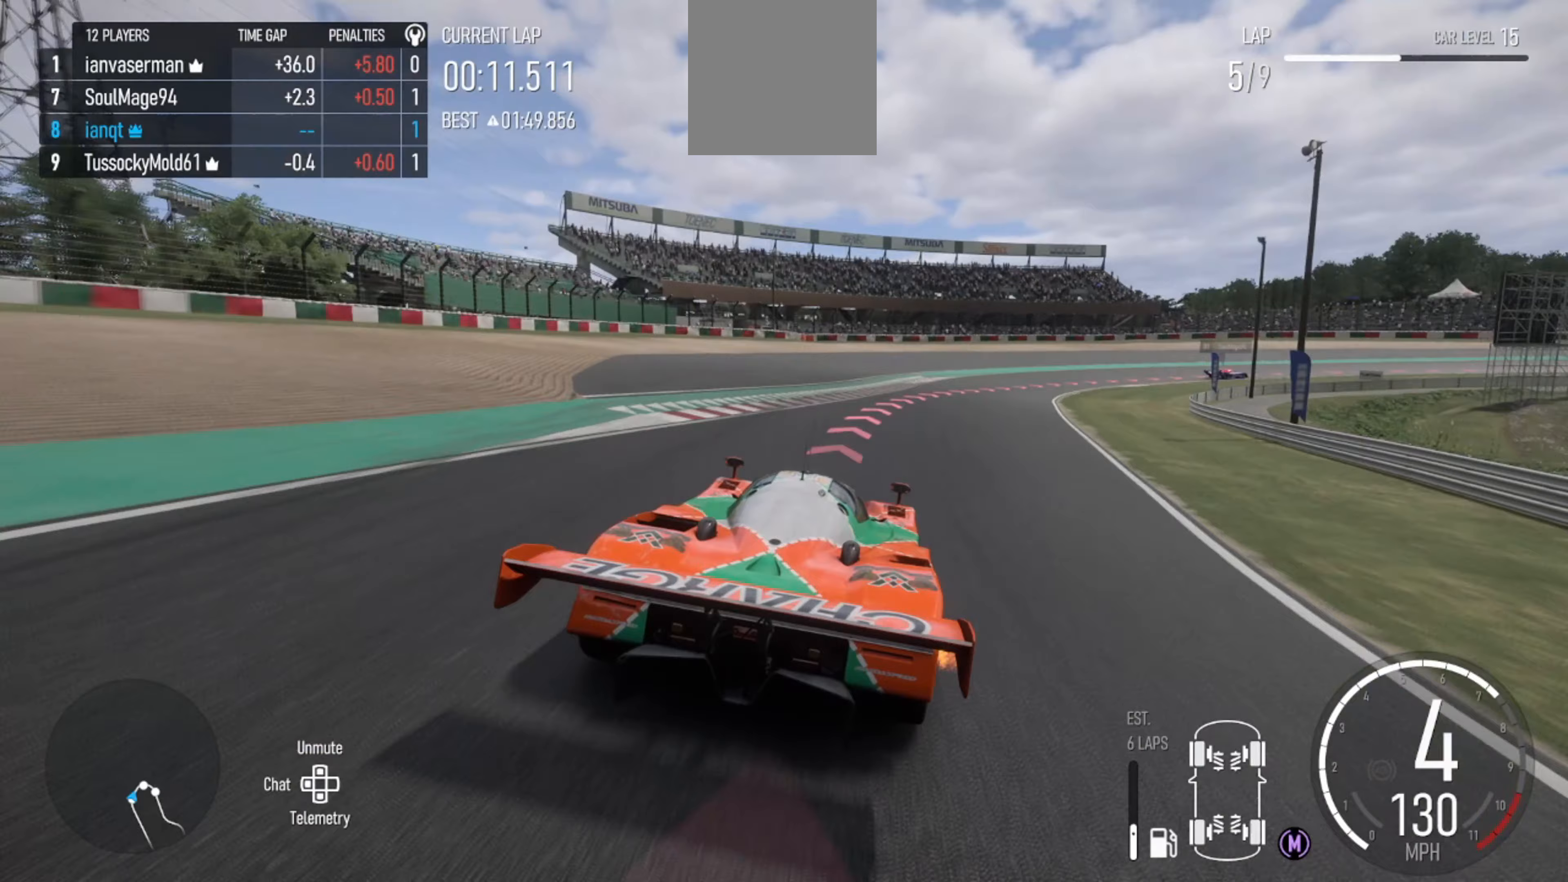
{"dt_ms": 500, "buttons": ["L2"], "left_stick": "center", "right_stick": "center", "events": [[233, "B", "down"], [233, "L2", "down"], [333, "B", "up"], [367, "left_stick", "center"]]}
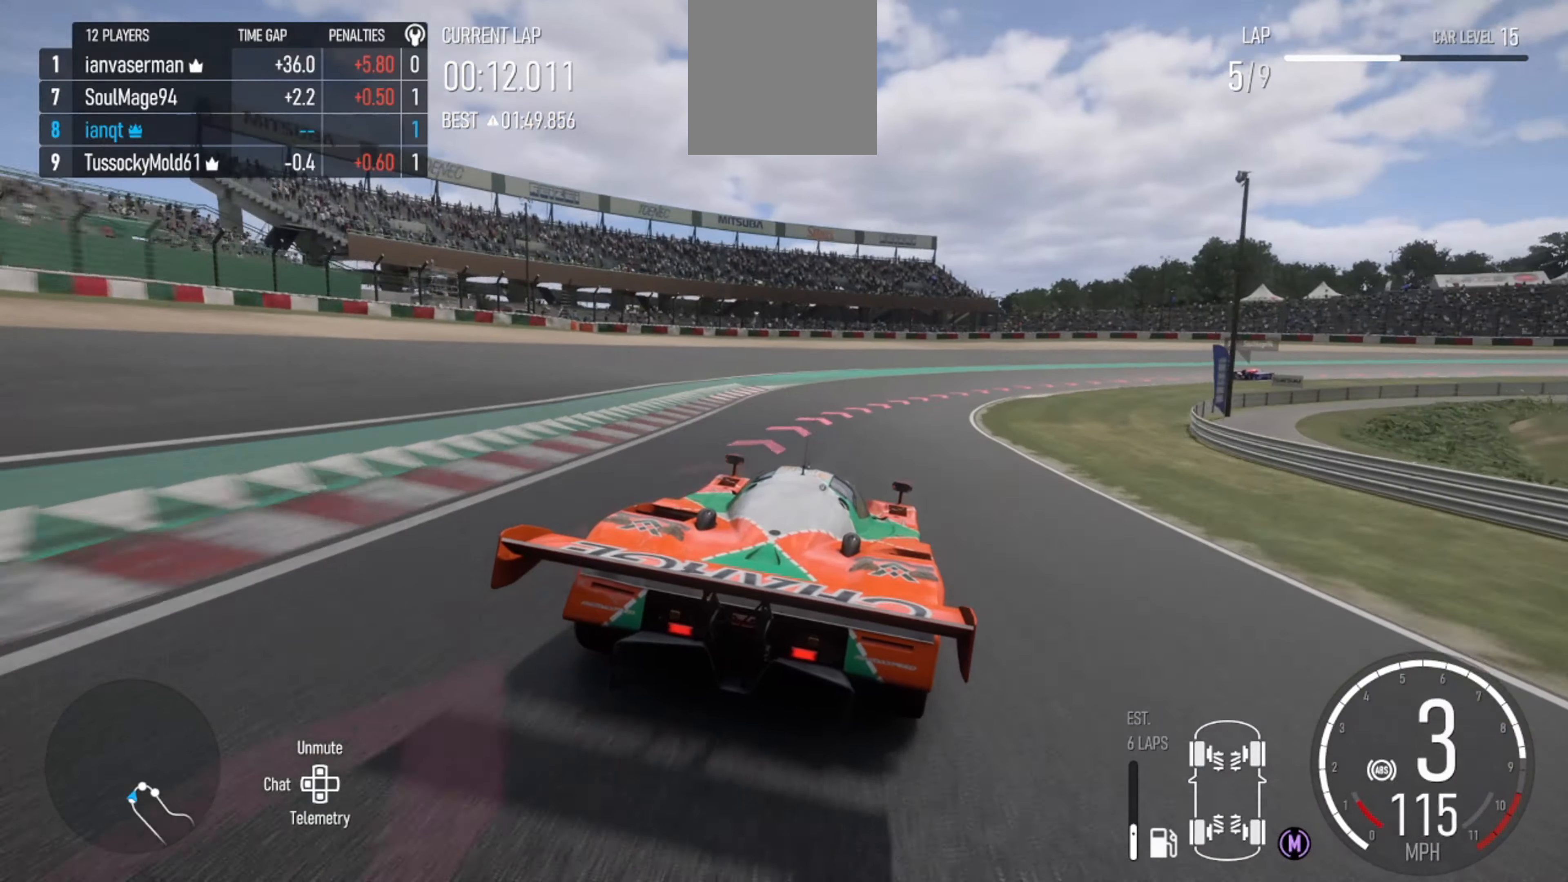
{"dt_ms": 500, "buttons": ["L2"], "left_stick": "right", "right_stick": "center", "events": [[100, "left_stick", "right"], [133, "L2", "up"], [367, "L2", "down"]]}
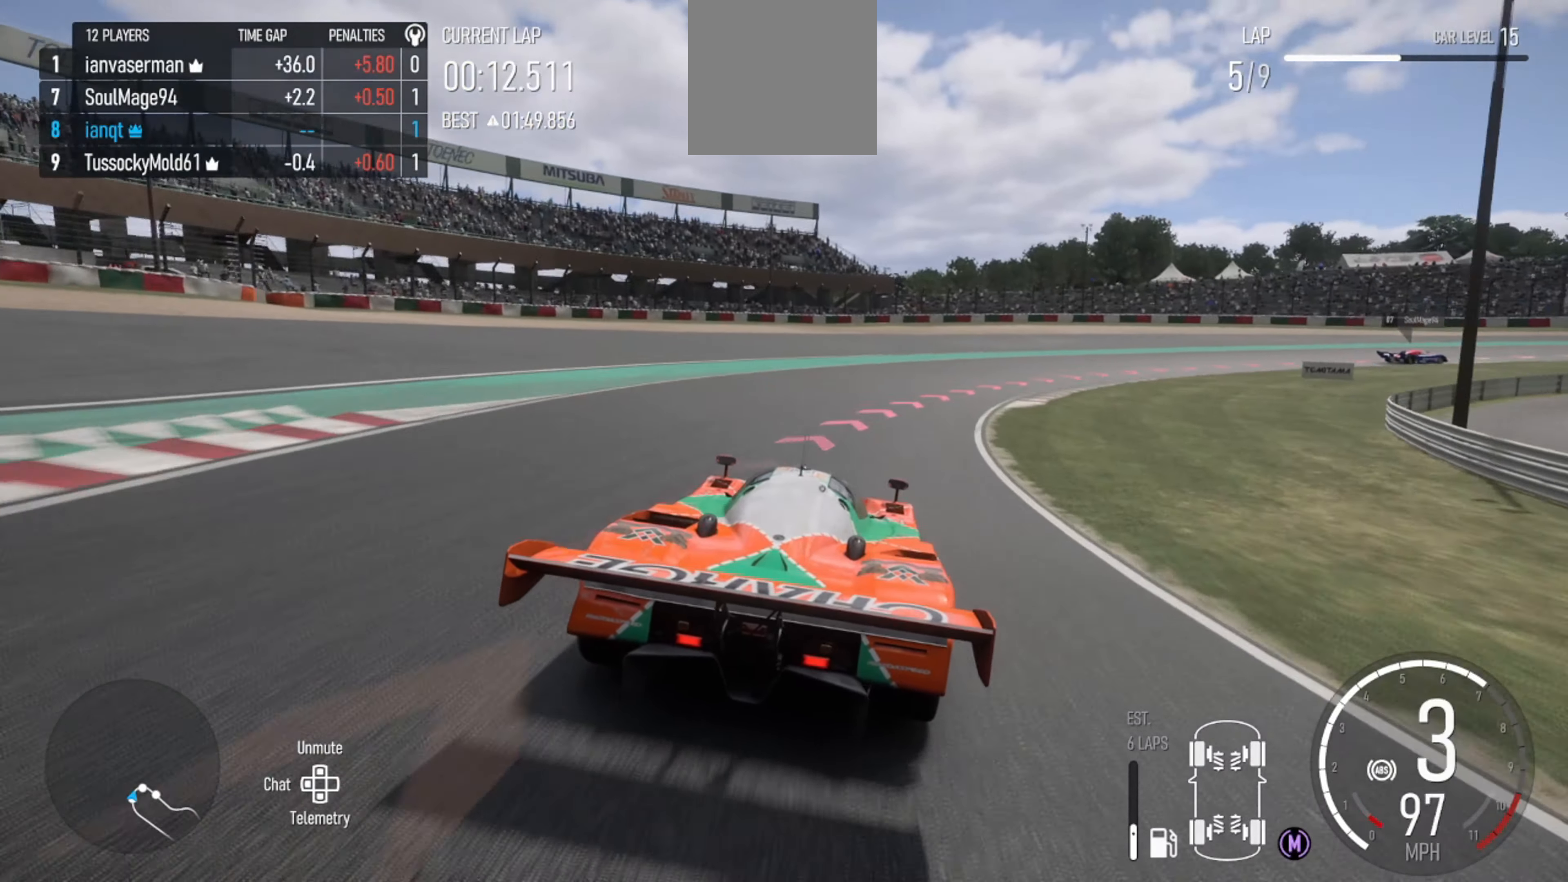
{"dt_ms": 500, "buttons": [], "left_stick": "right", "right_stick": "center", "events": [[333, "L2", "up"]]}
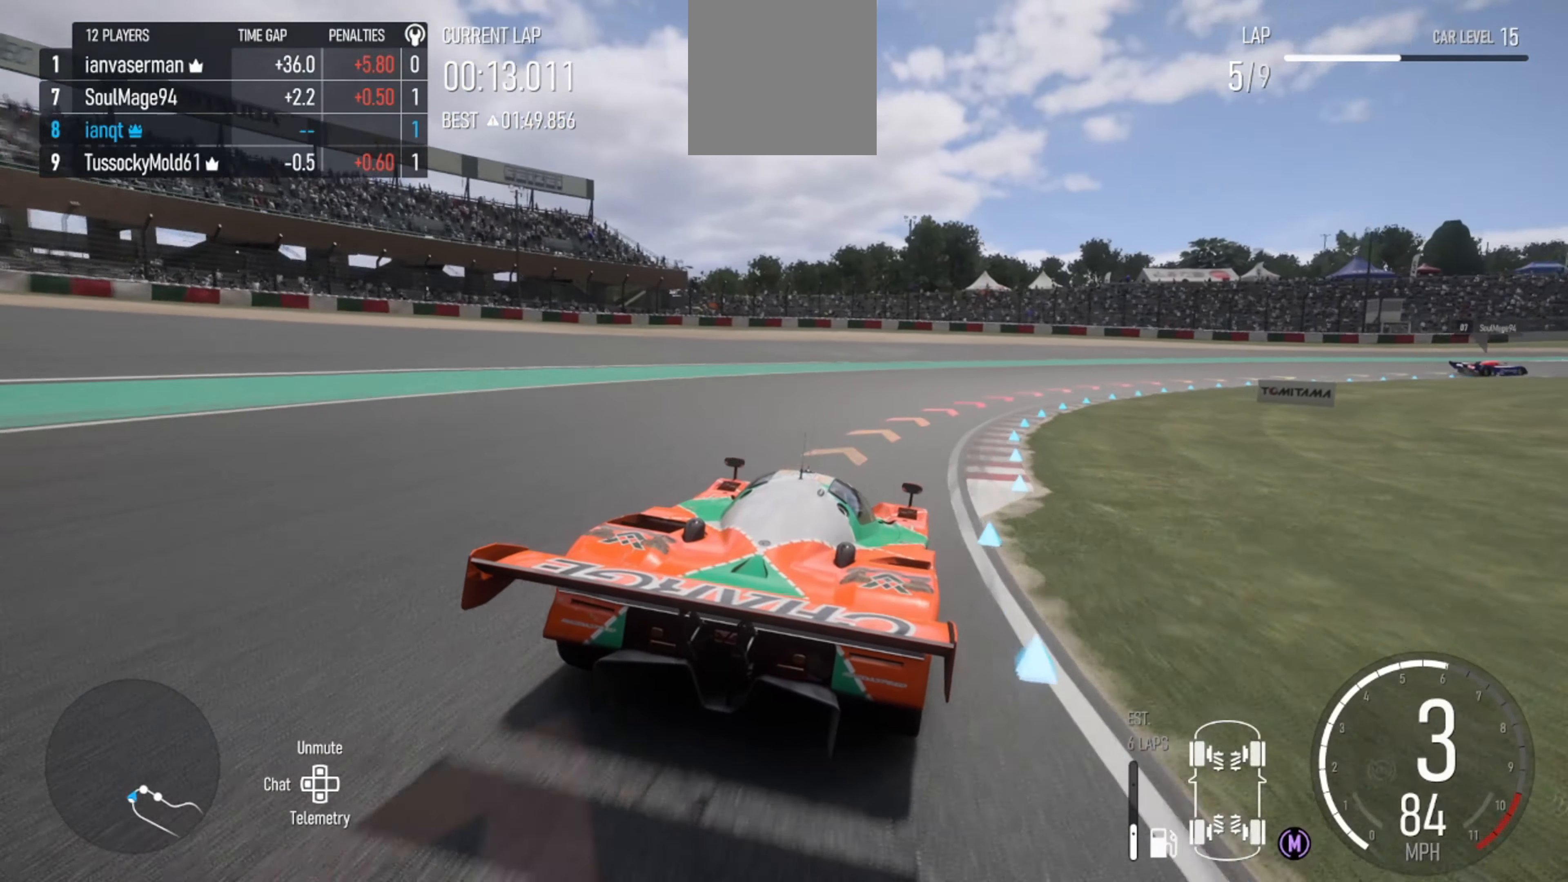
{"dt_ms": 500, "buttons": [], "left_stick": "right", "right_stick": "down", "events": [[333, "R2", "down"], [400, "R2", "up"], [467, "right_stick", "down"]]}
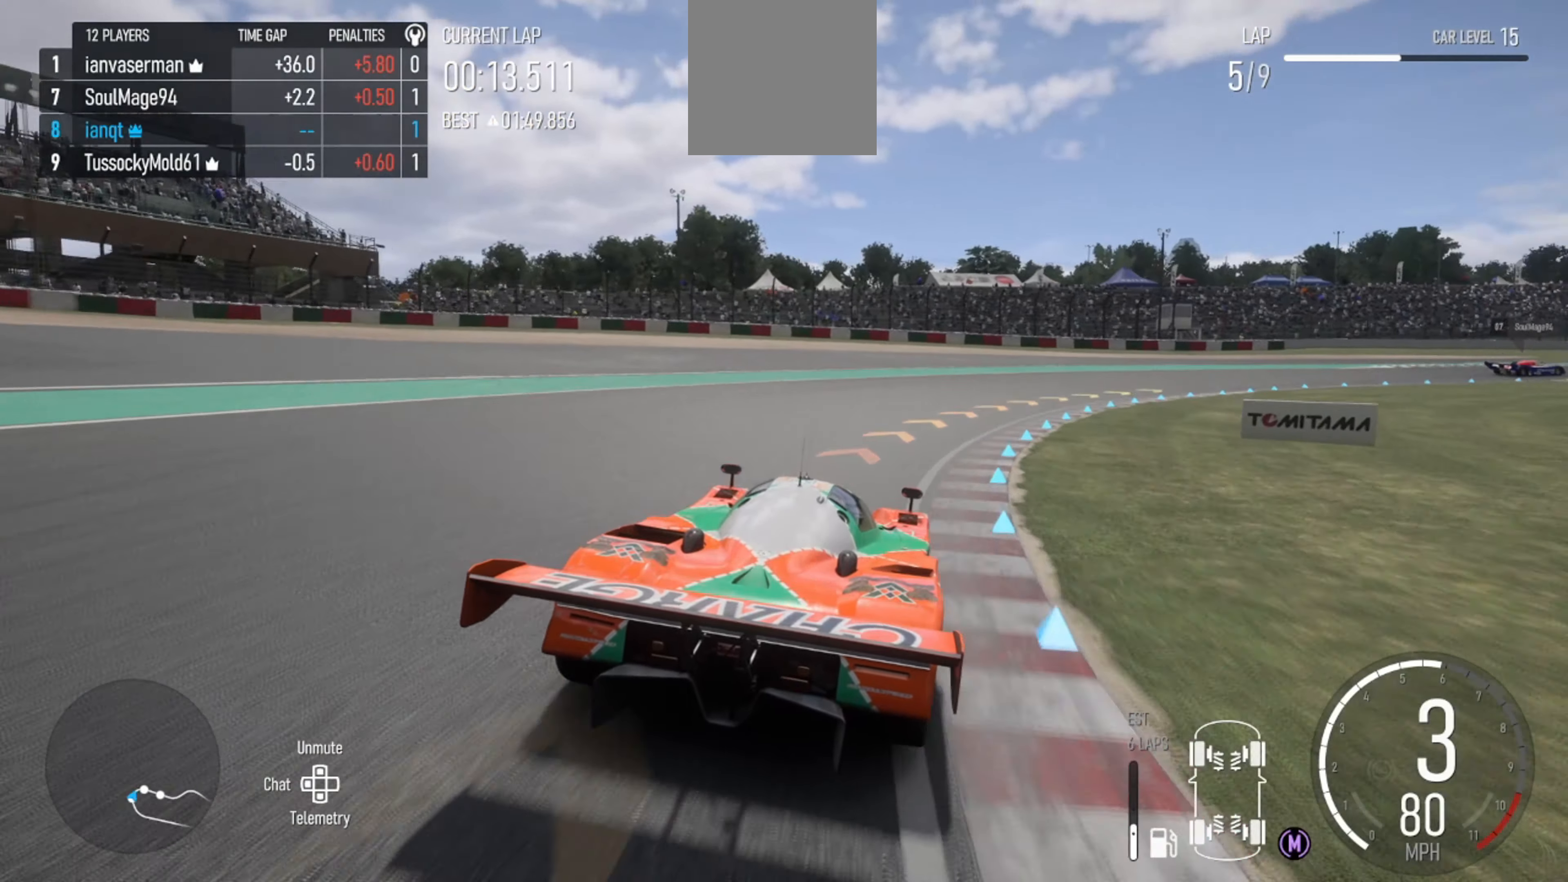
{"dt_ms": 1000, "buttons": ["R2"], "left_stick": "right", "right_stick": "center"}
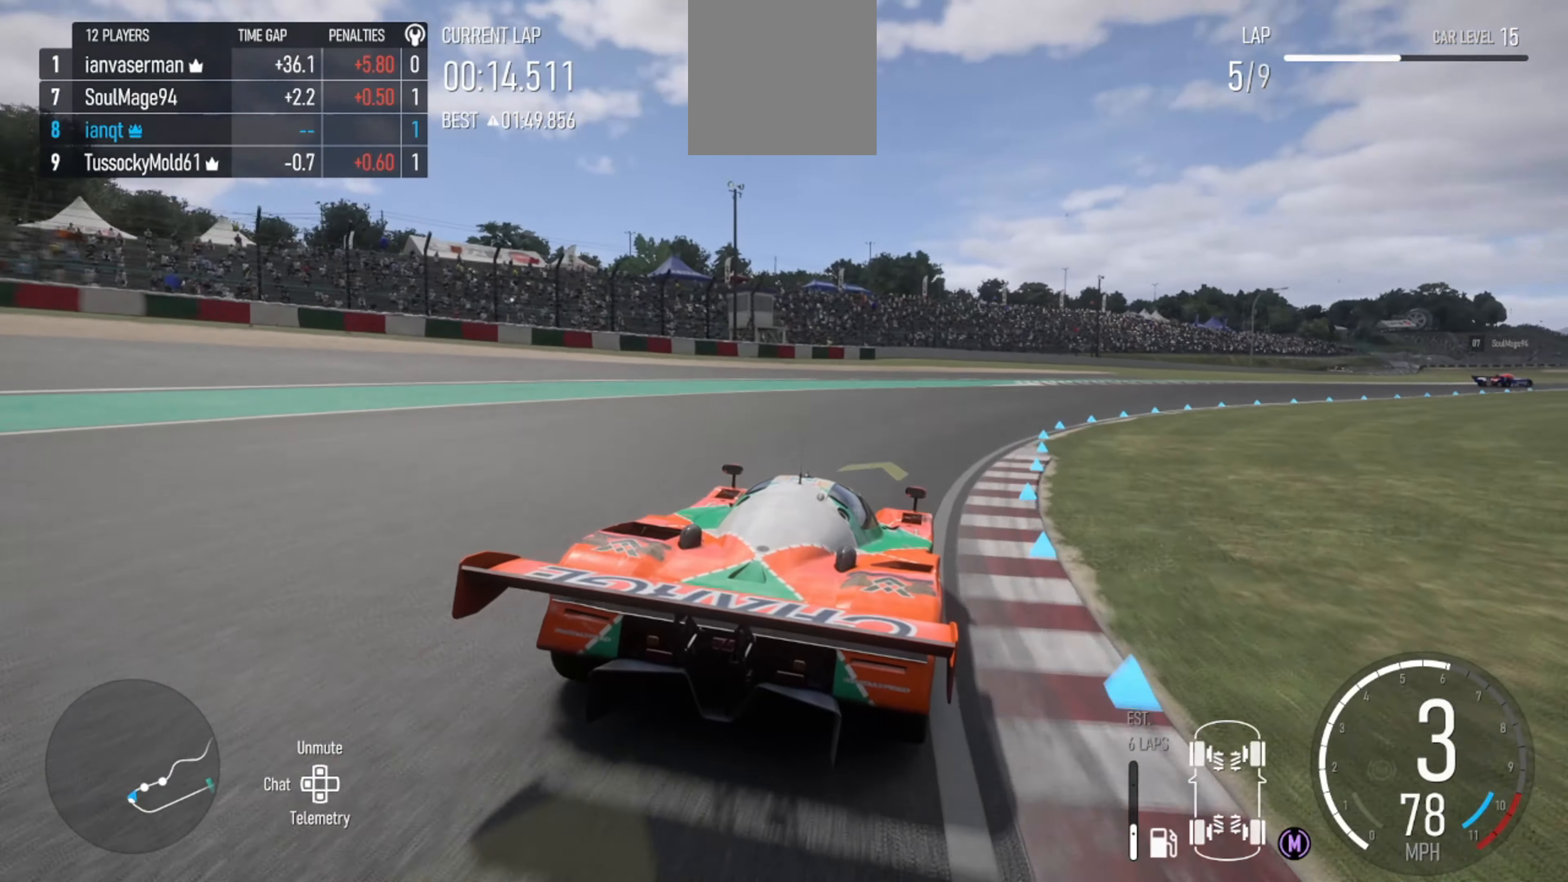
{"dt_ms": 500, "buttons": ["R2"], "left_stick": "right", "right_stick": "center", "events": []}
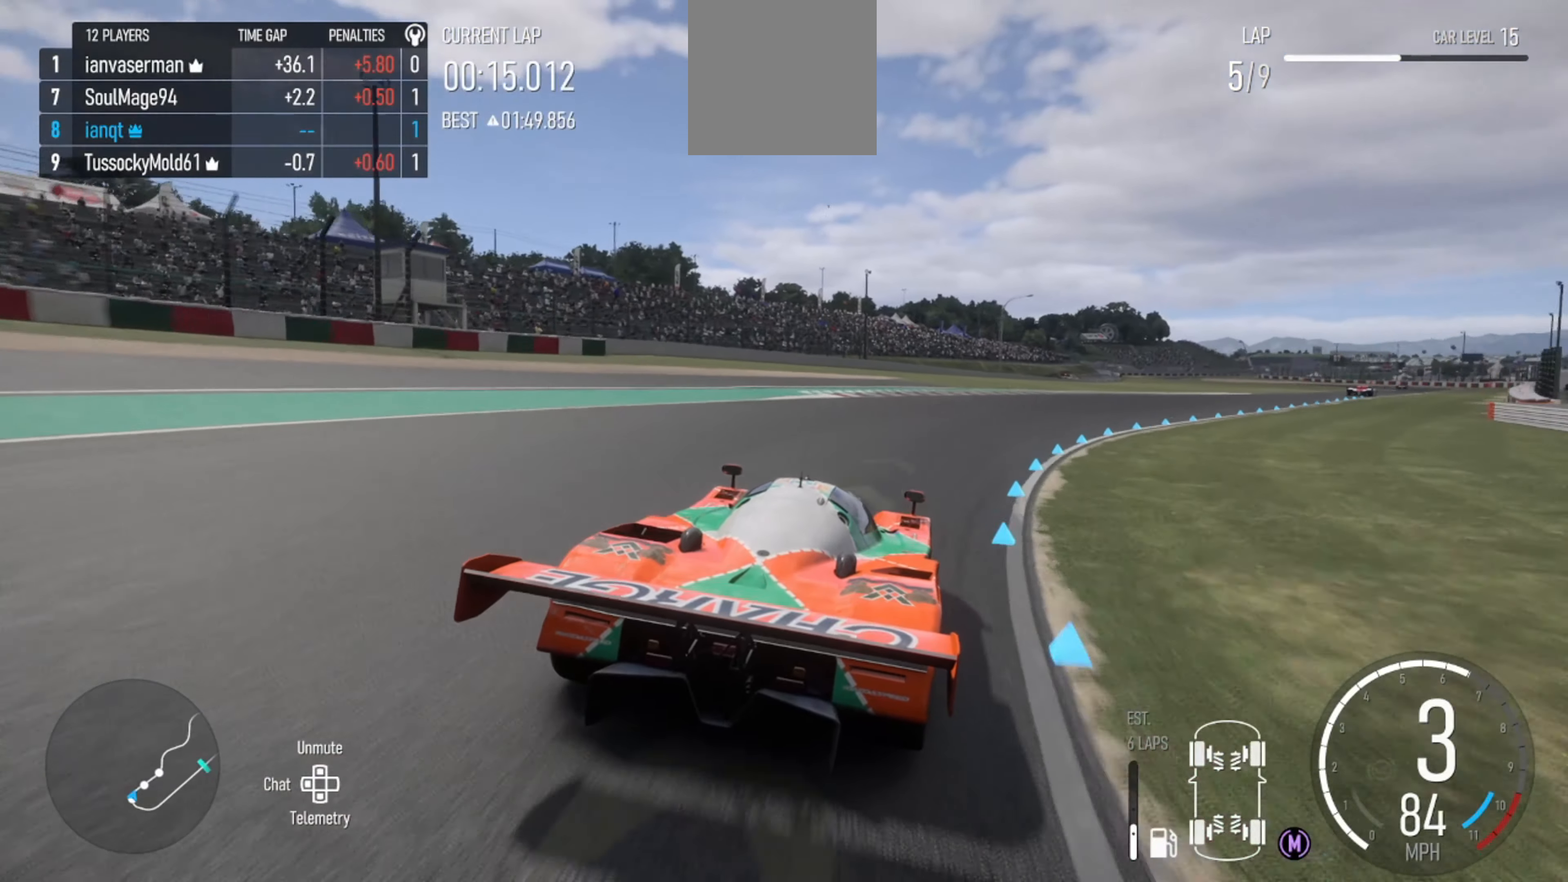
{"dt_ms": 500, "buttons": ["R2"], "left_stick": "right", "right_stick": "center", "events": []}
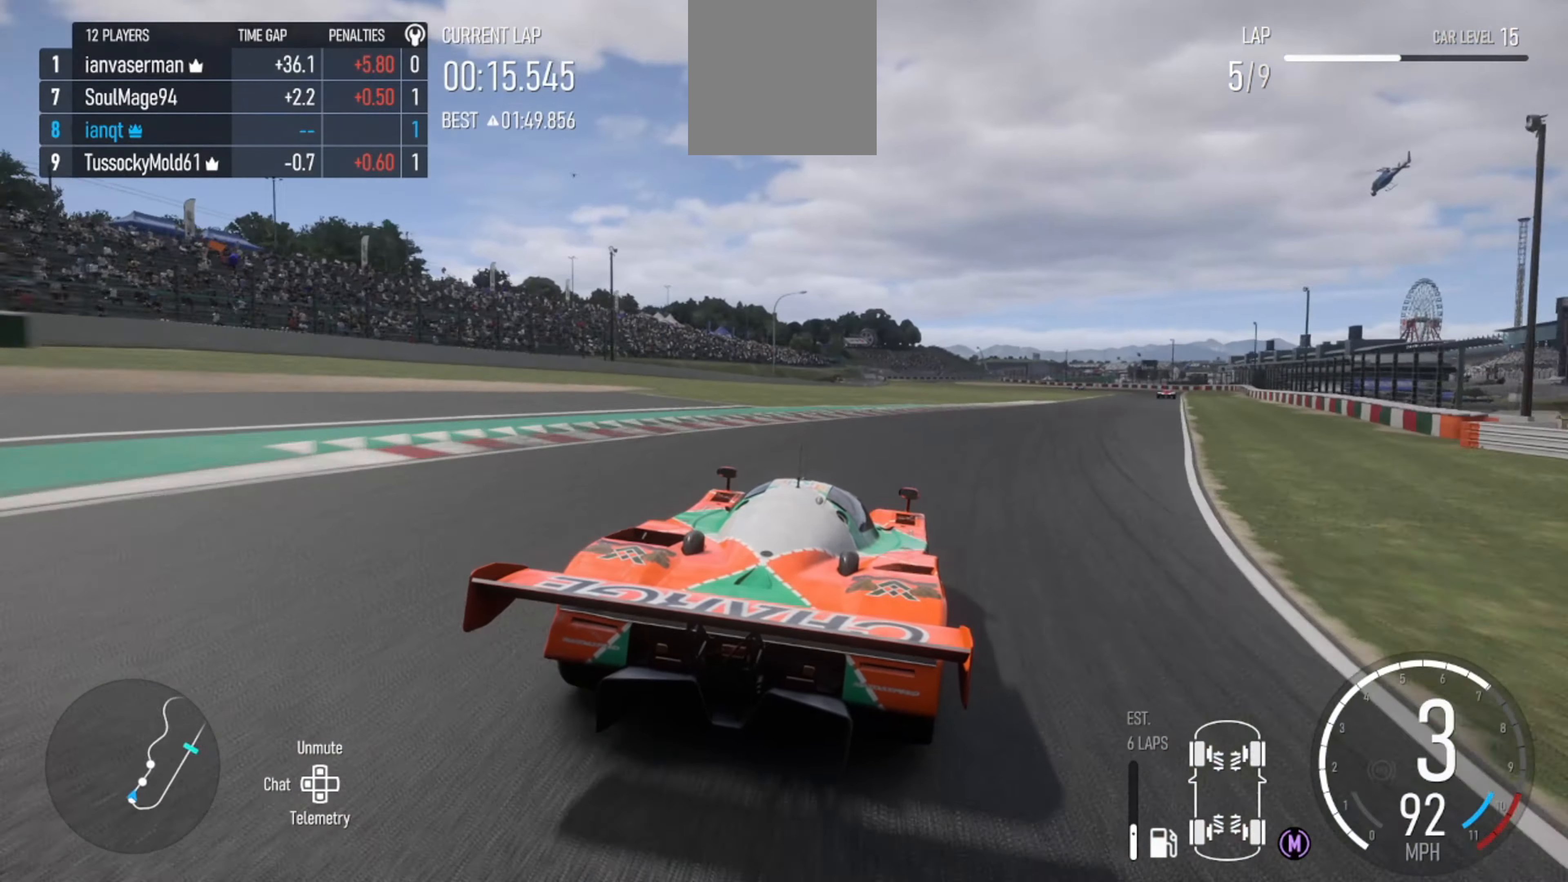
{"dt_ms": 500, "buttons": ["R2"], "left_stick": "right", "right_stick": "center", "events": [[267, "left_stick", "center"], [400, "left_stick", "right"]]}
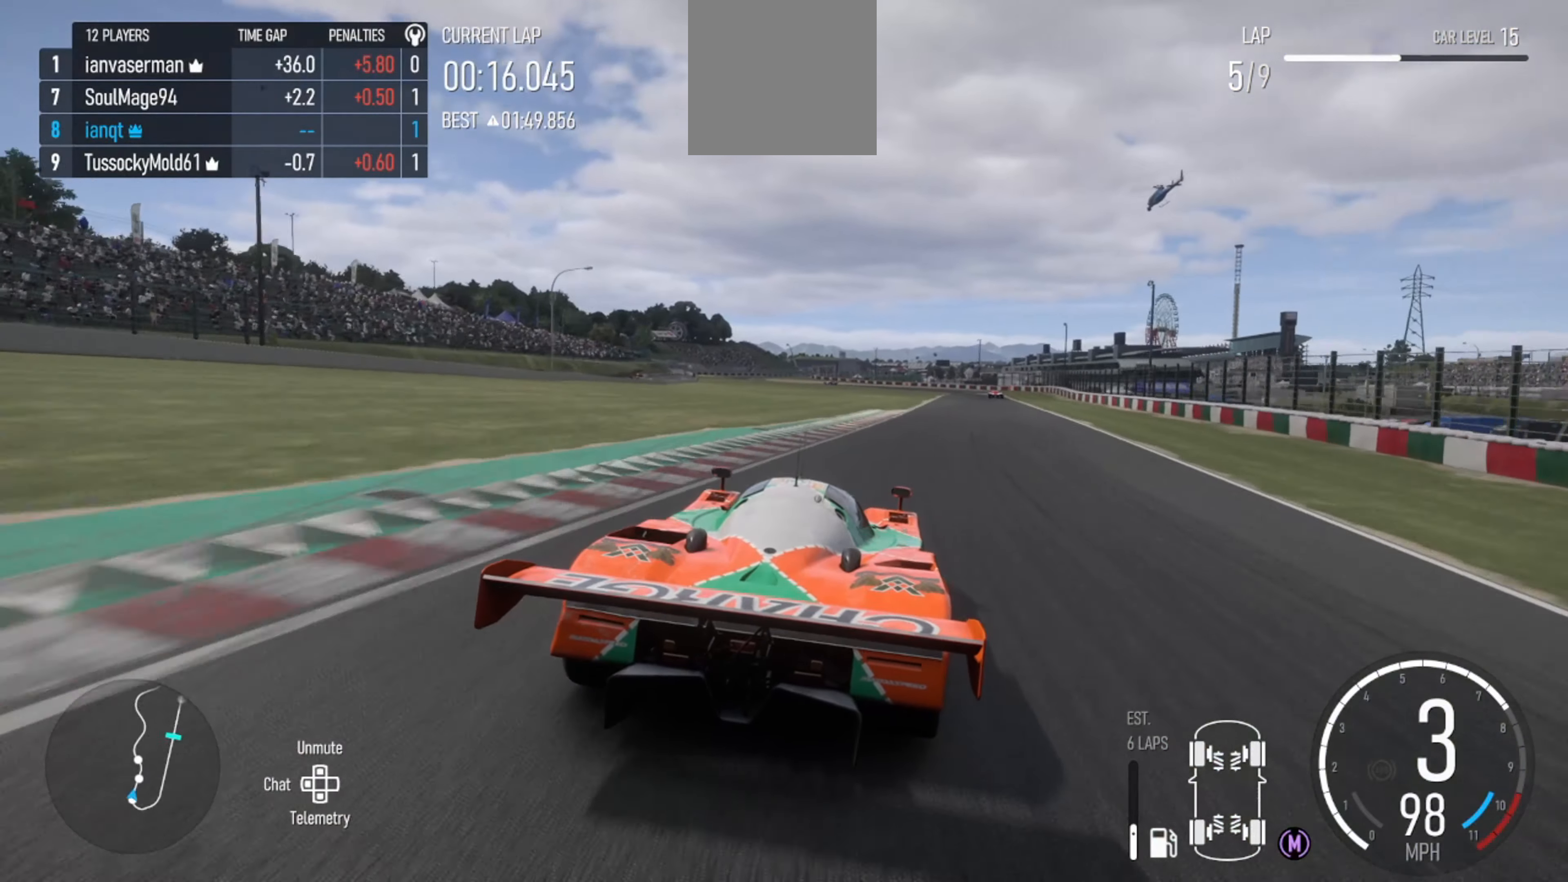
{"dt_ms": 500, "buttons": ["R2"], "left_stick": "center", "right_stick": "center", "events": [[300, "left_stick", "center"]]}
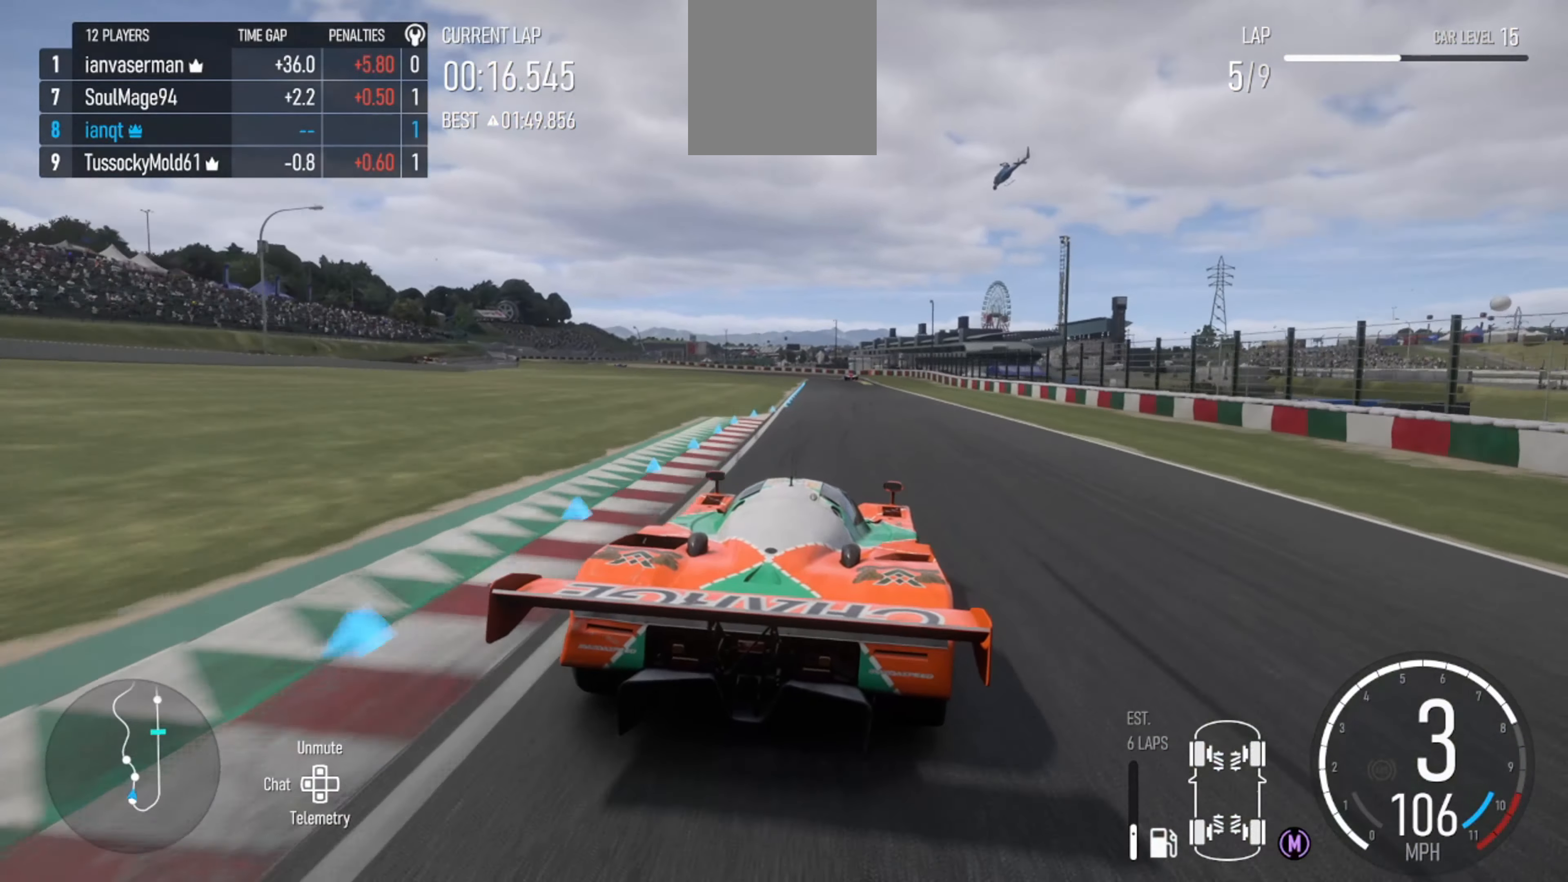
{"dt_ms": 500, "buttons": ["R2"], "left_stick": "center", "right_stick": "center", "events": [[233, "left_stick", "right"], [333, "left_stick", "center"]]}
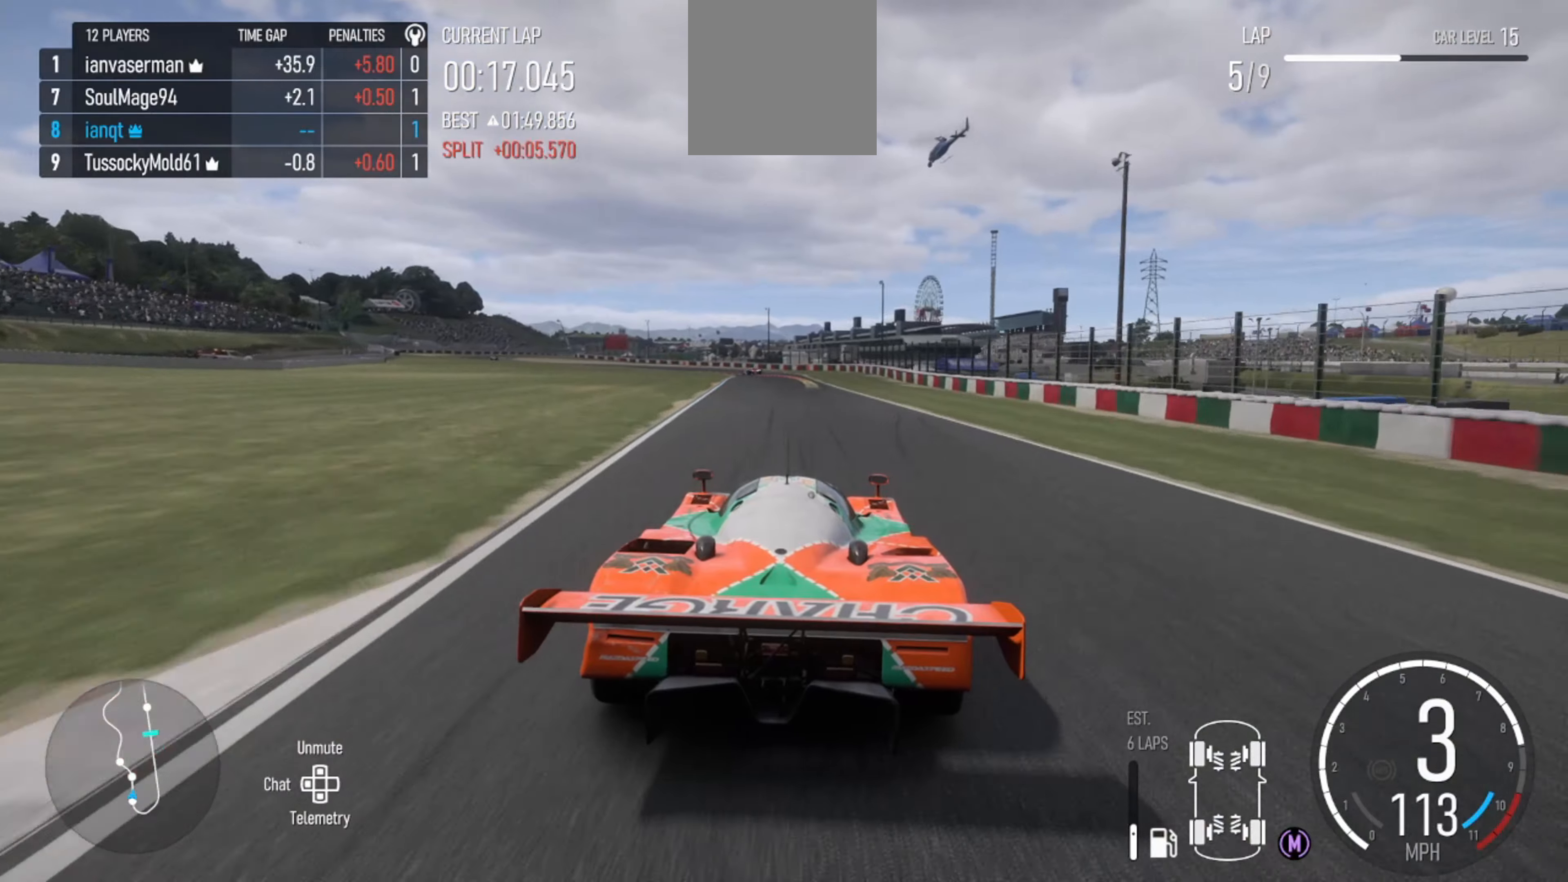
{"dt_ms": 500, "buttons": ["R2"], "left_stick": "center", "right_stick": "center", "events": []}
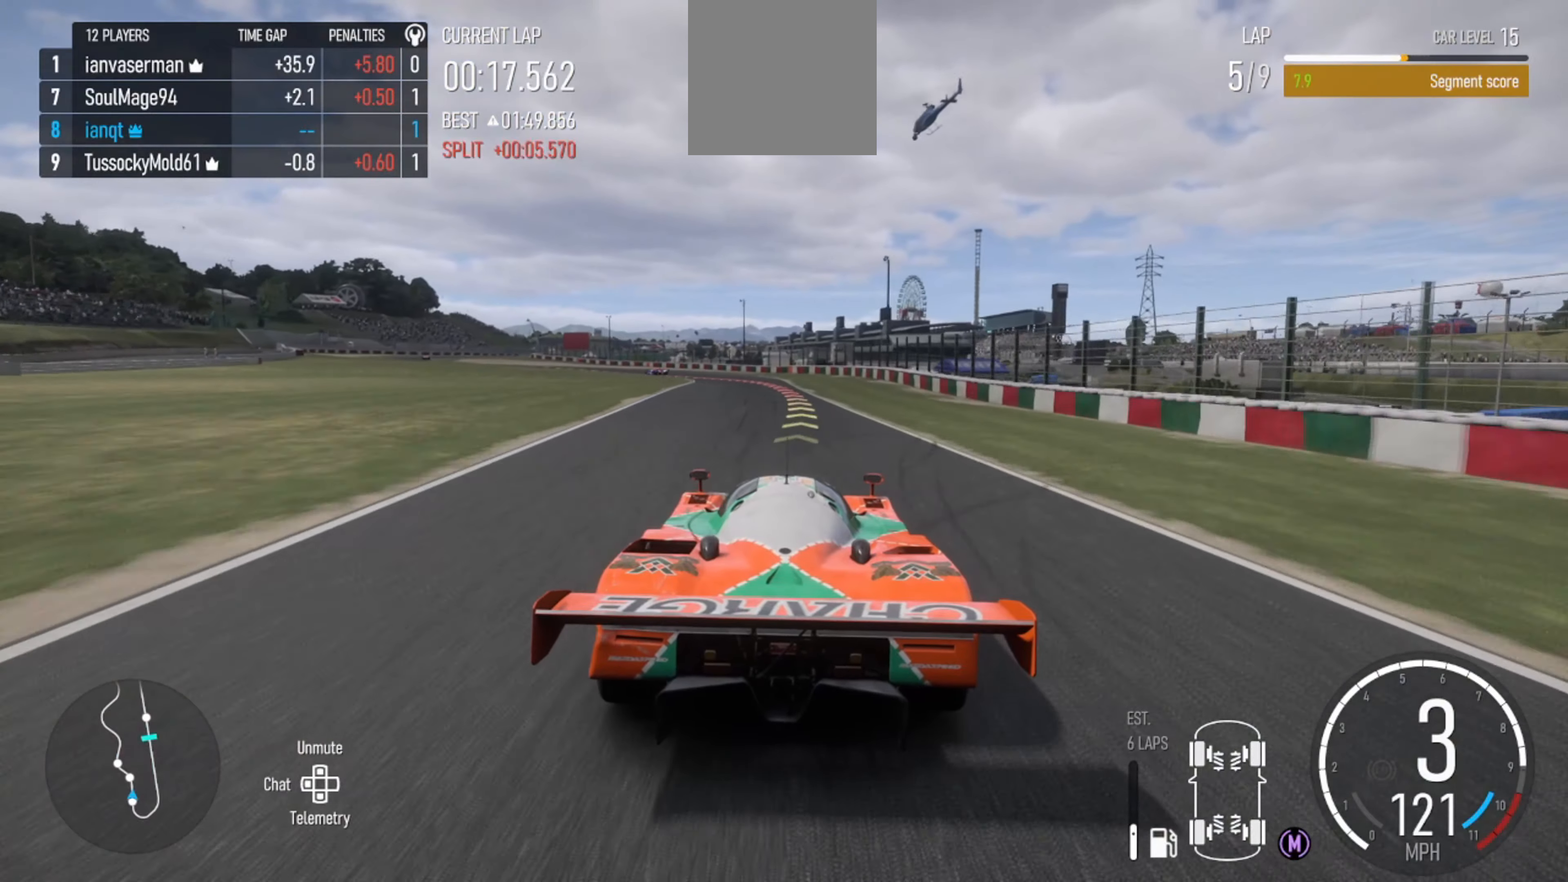
{"dt_ms": 500, "buttons": ["X", "R2"], "left_stick": "center", "right_stick": "center", "events": [[433, "X", "down"]]}
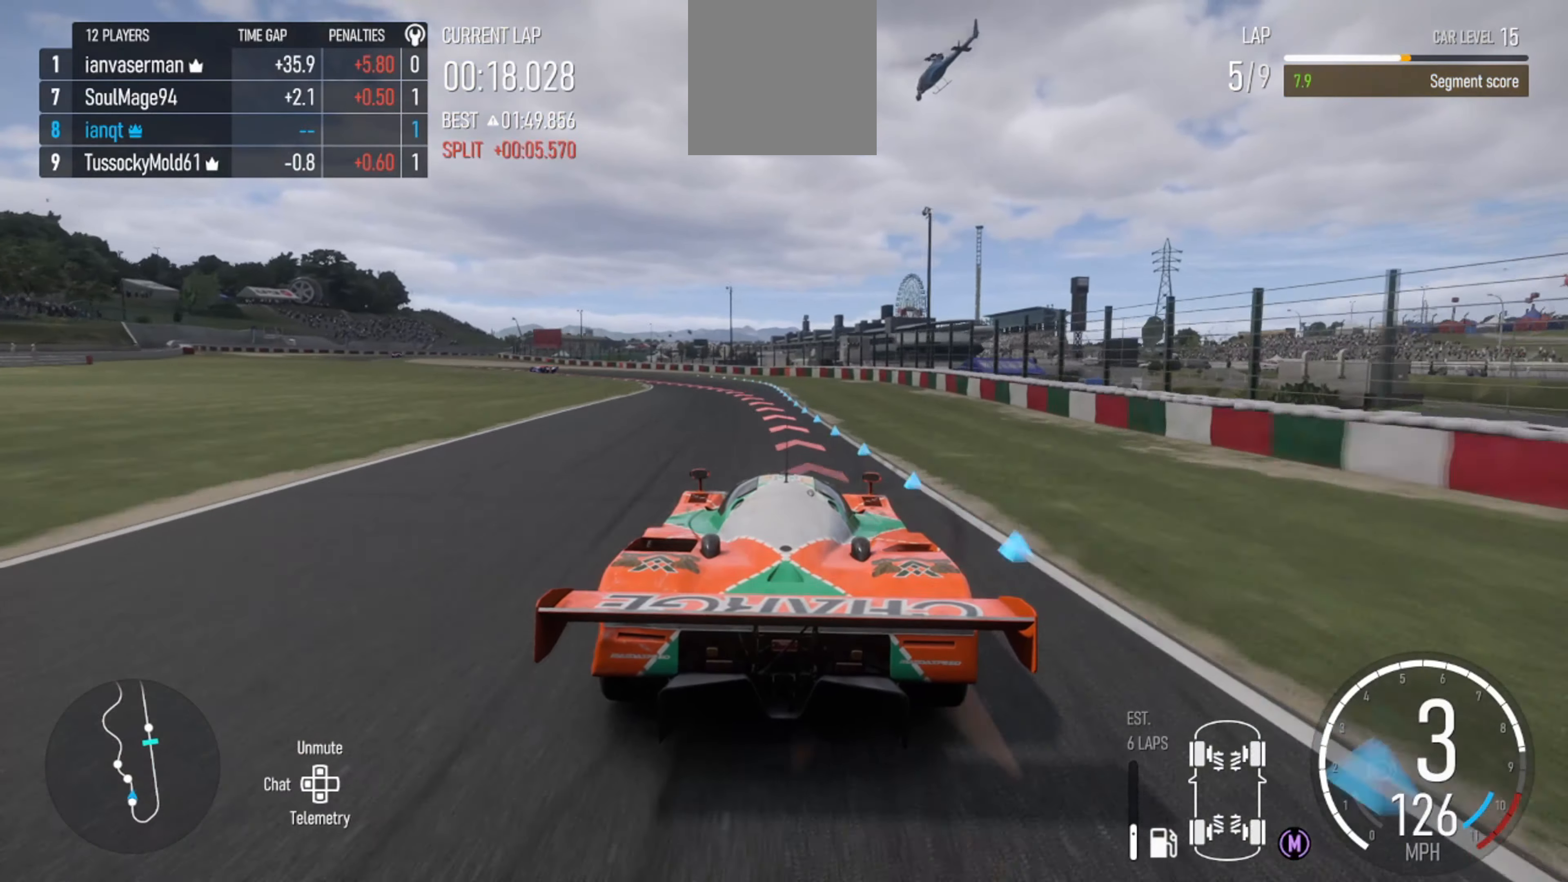
{"dt_ms": 500, "buttons": [], "left_stick": "left", "right_stick": "center", "events": [[100, "X", "up"], [100, "left_stick", "left"], [300, "left_stick", "center"], [366, "left_stick", "left"], [400, "R2", "up"]]}